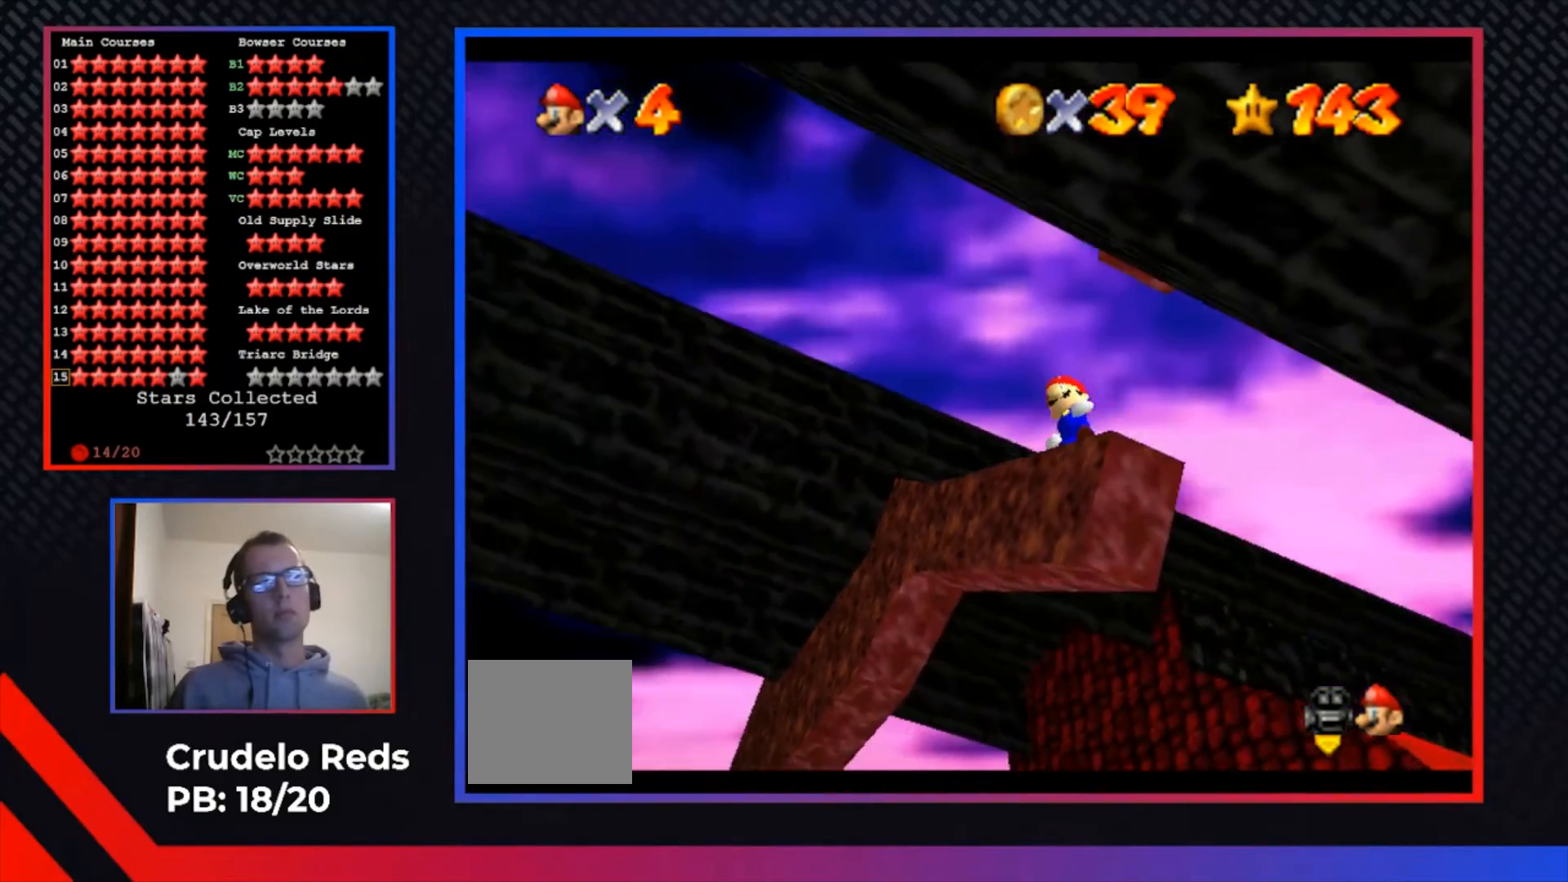
Gameplay with a controller (Xbox layout); each line is a JSON object with the inputs held at the frame after it. "events" lists button and stick changes between this image and that frame as [ms after this image, input, new state], when the widget could be followed in between. Not read: R3.
{"buttons": ["Y"], "left_stick": "center", "right_stick": "center", "events": [[433, "Y", "down"]]}
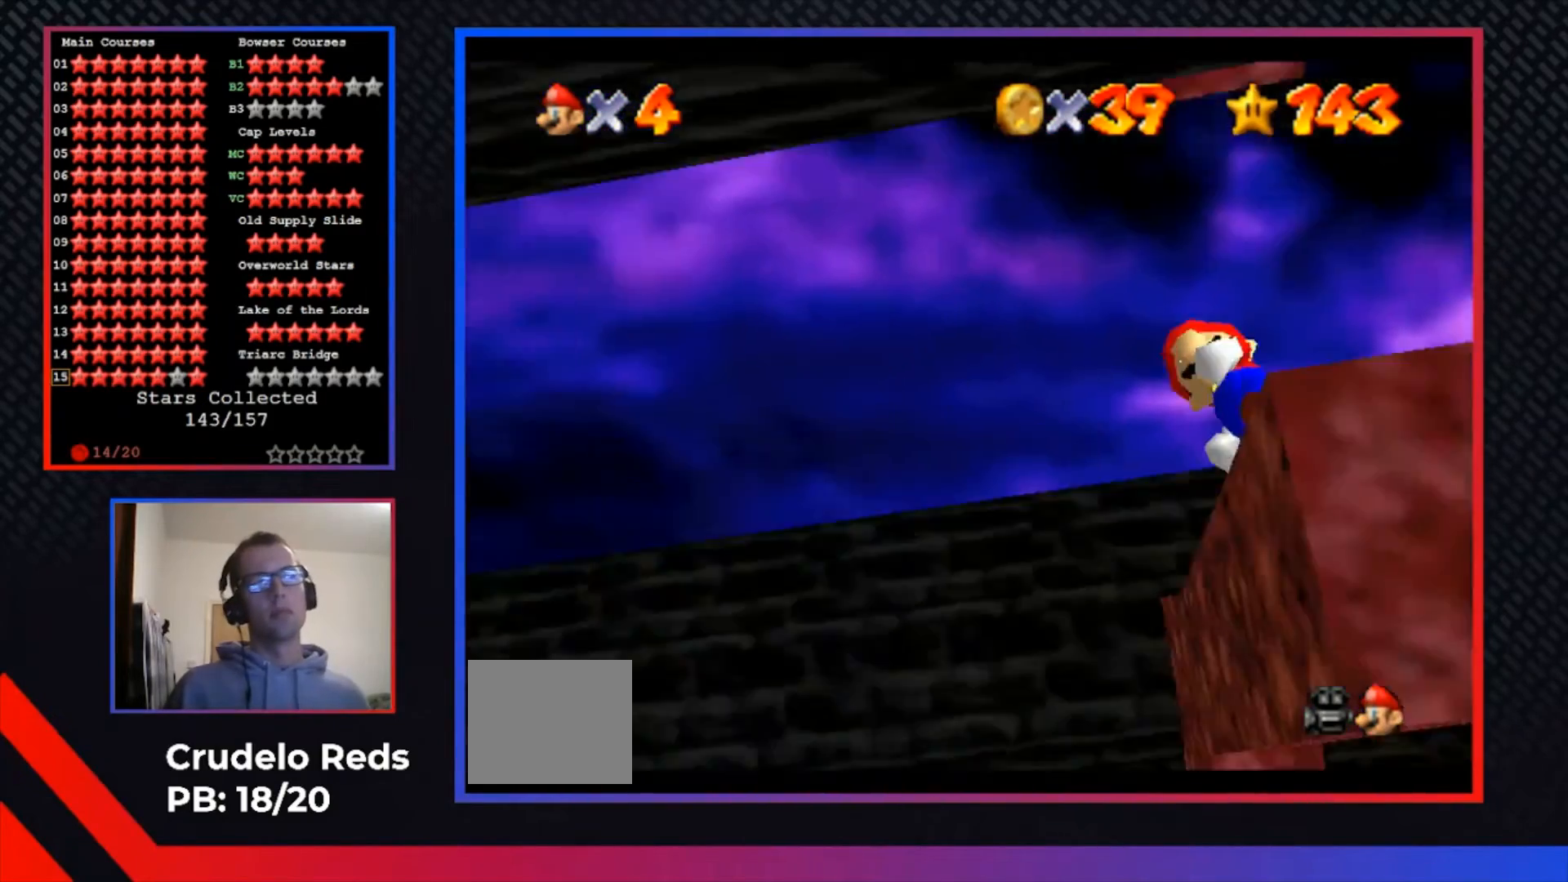
{"buttons": [], "left_stick": "center", "right_stick": "center", "events": [[33, "Y", "up"]]}
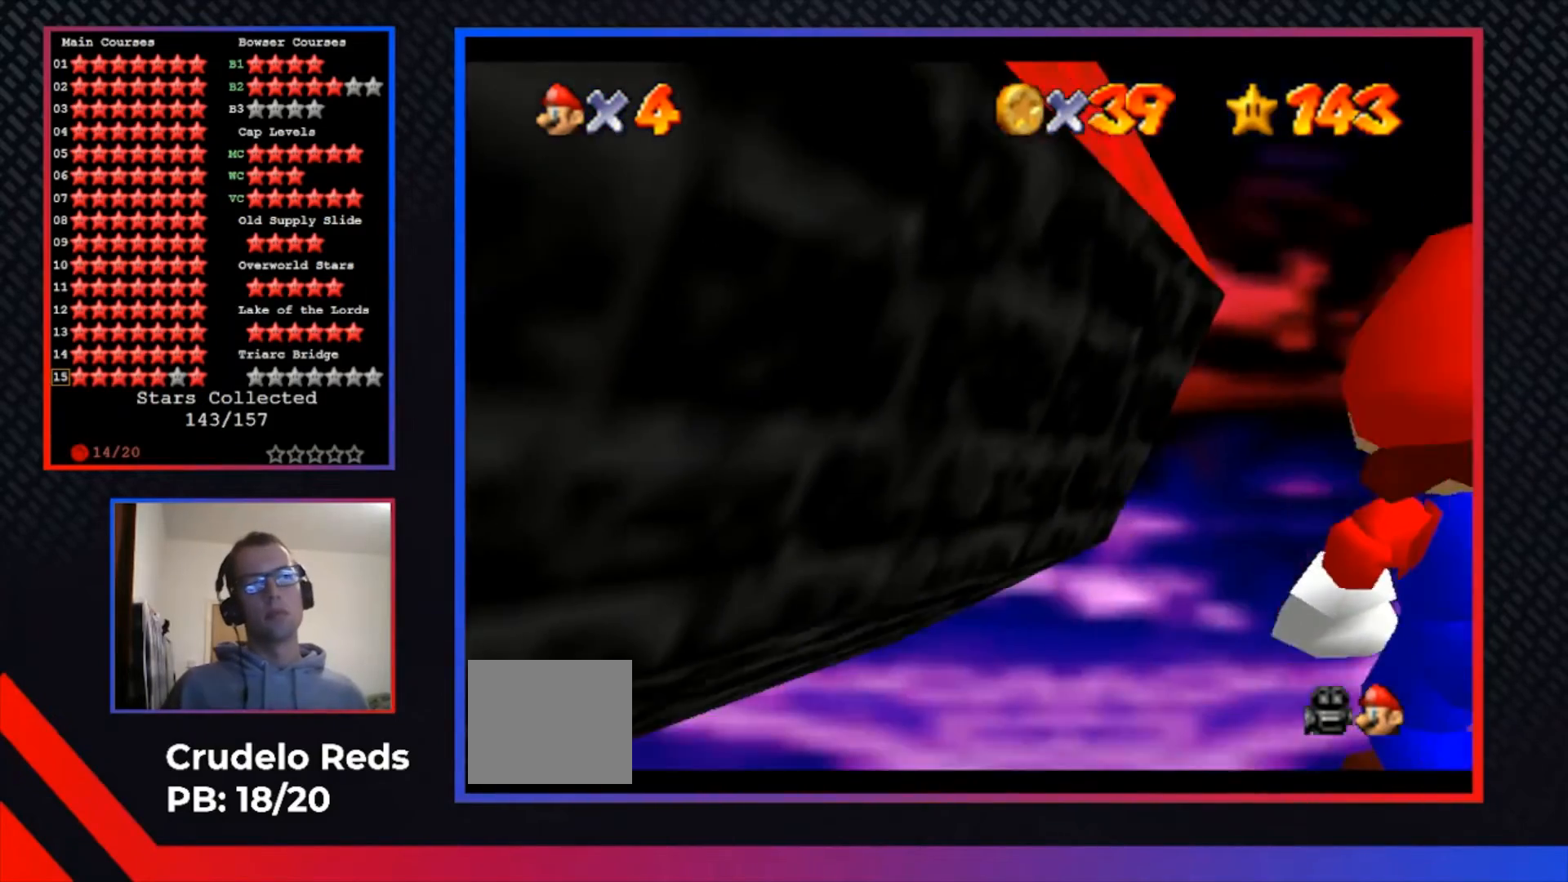
{"buttons": [], "left_stick": "center", "right_stick": "center", "events": []}
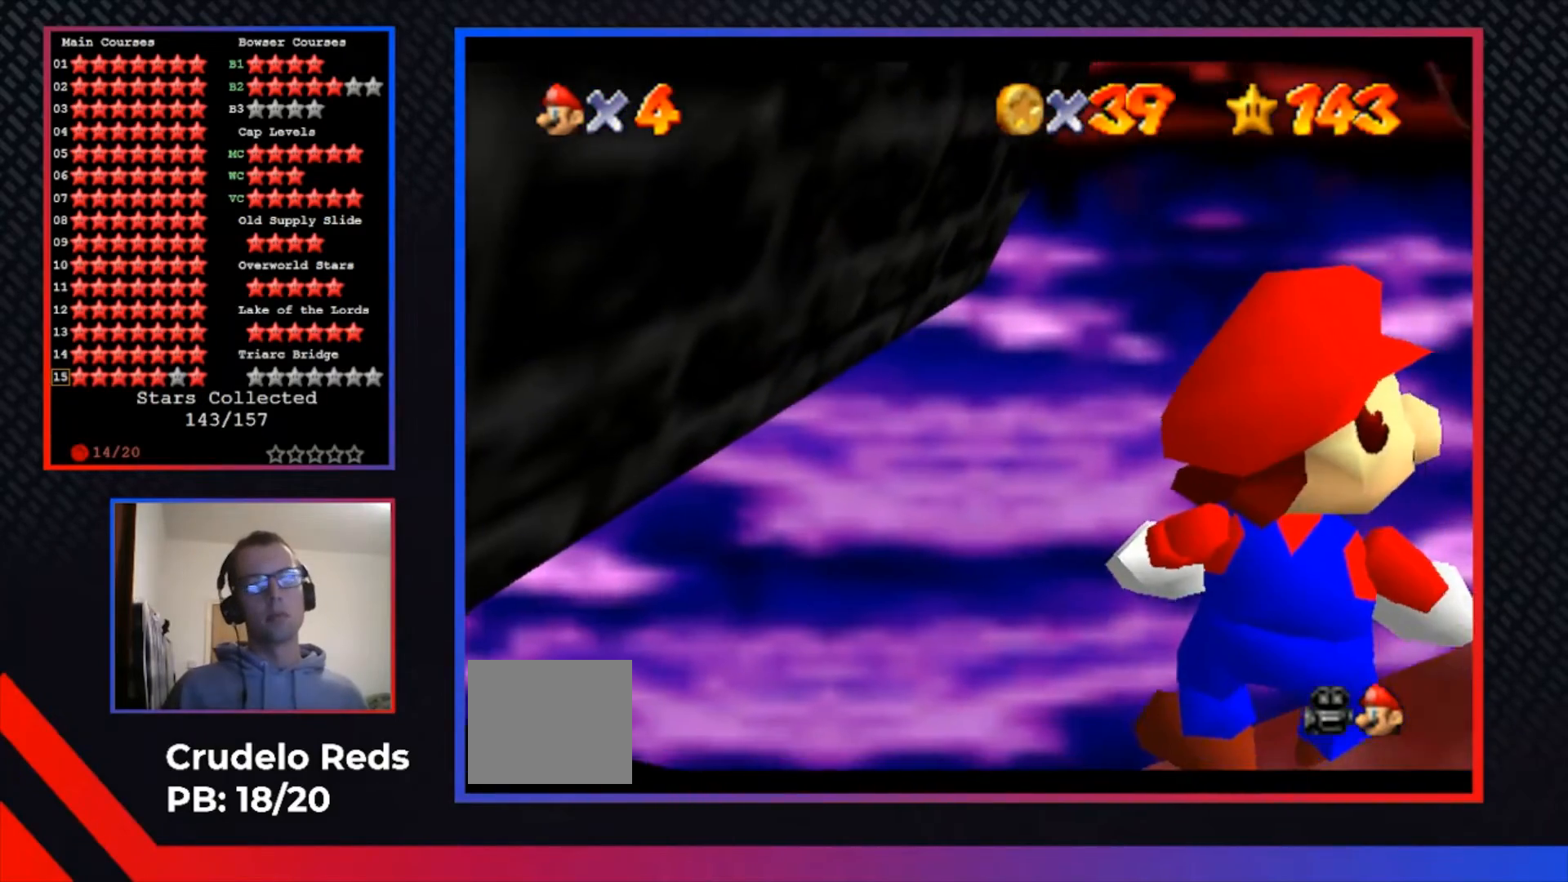
{"buttons": [], "left_stick": "center", "right_stick": "center", "events": []}
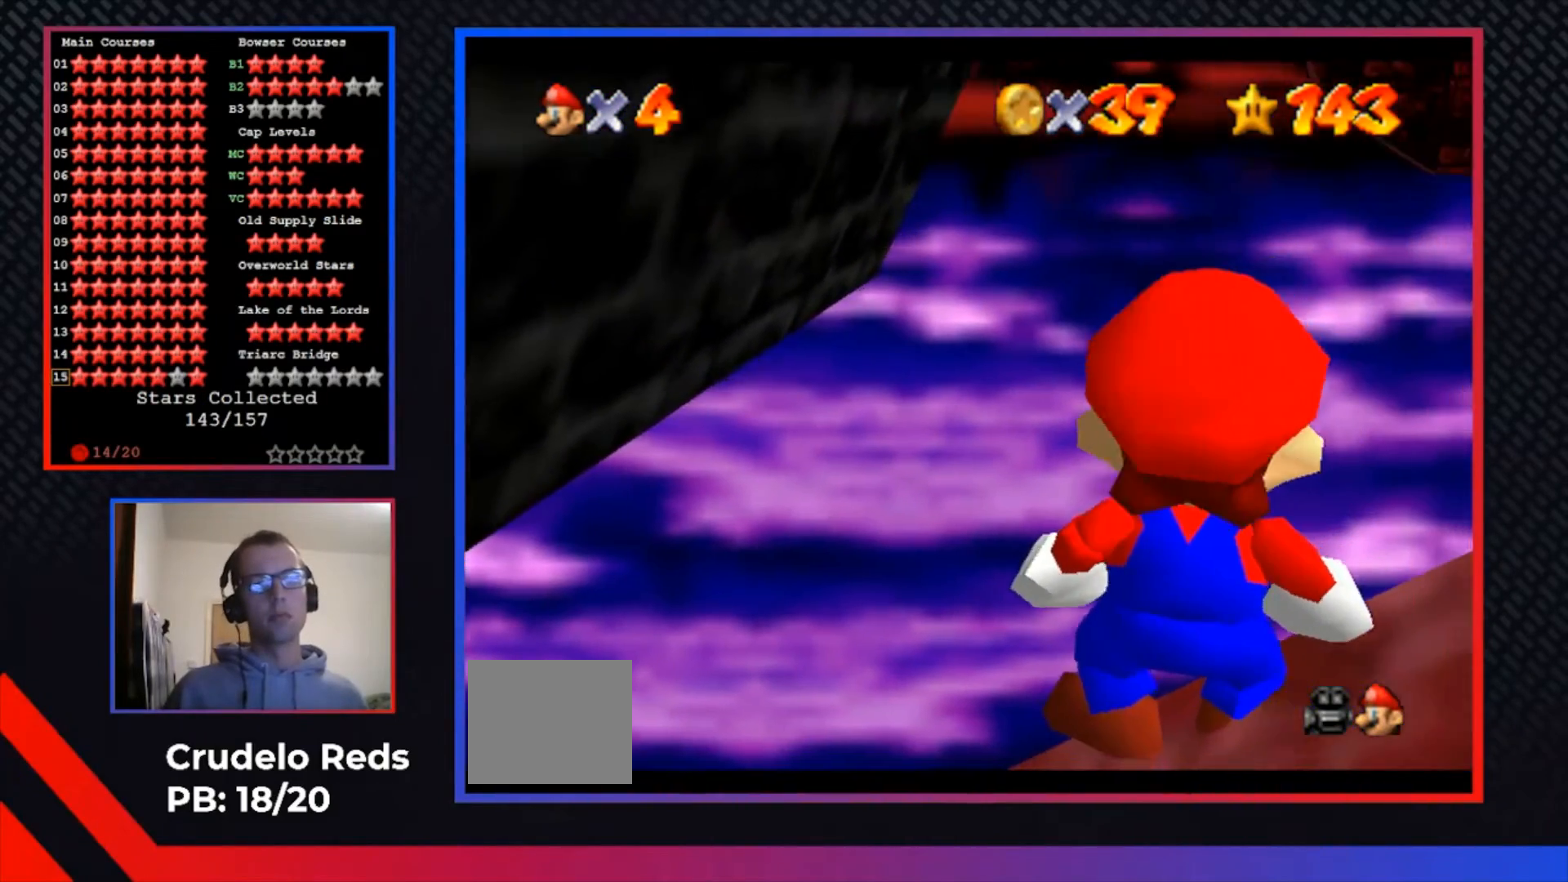
{"buttons": [], "left_stick": "center", "right_stick": "center", "events": [[67, "A", "down"], [200, "A", "up"], [300, "left_stick", "down"], [433, "left_stick", "center"]]}
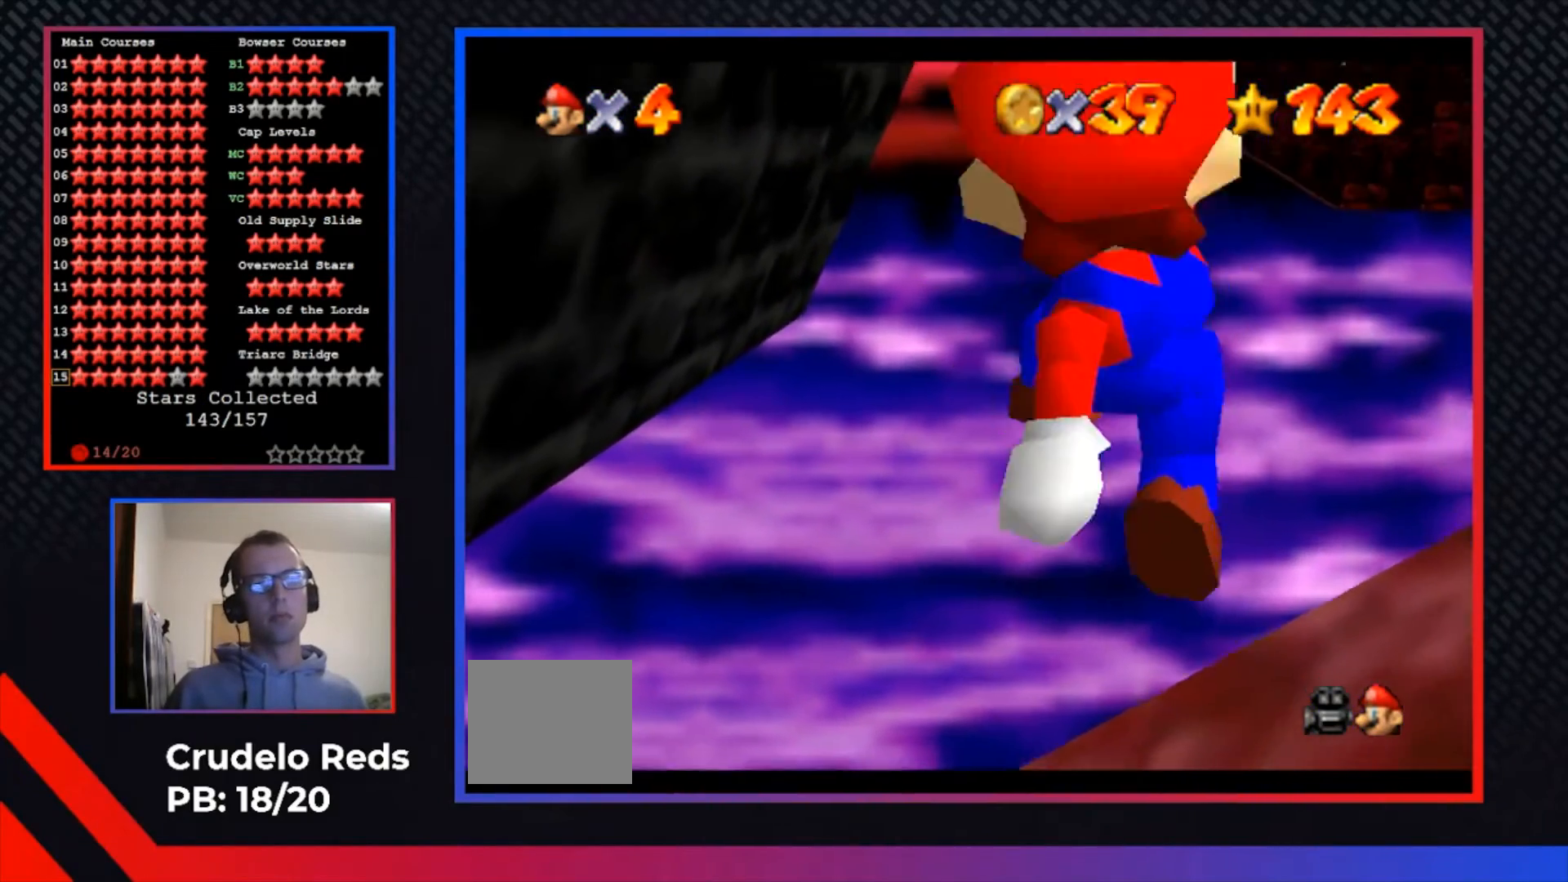
{"buttons": [], "left_stick": "center", "right_stick": "center", "events": []}
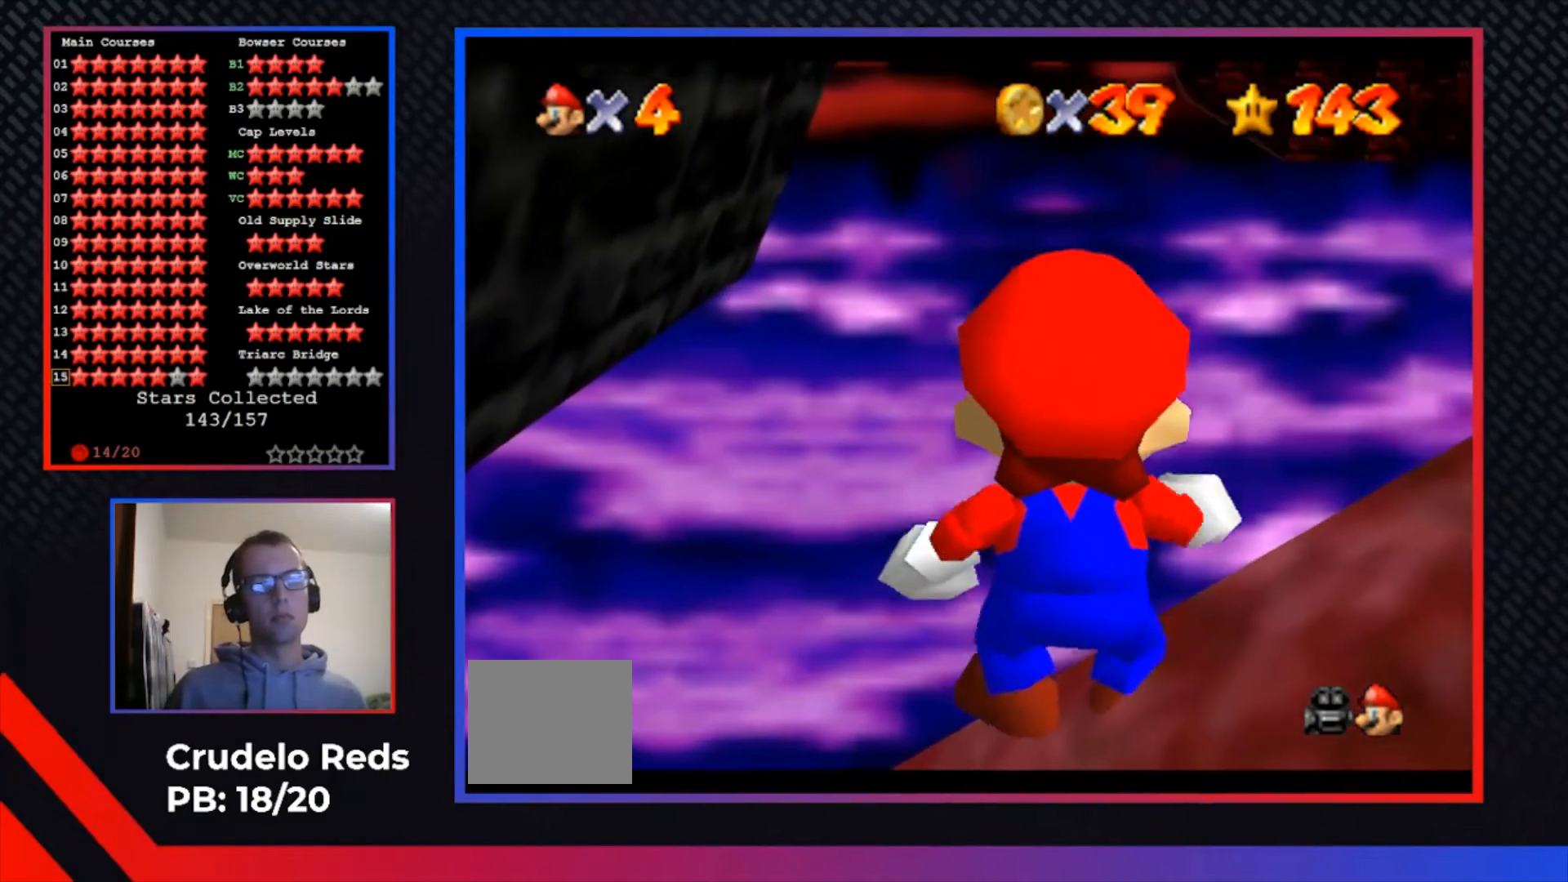
{"buttons": [], "left_stick": "center", "right_stick": "center", "events": []}
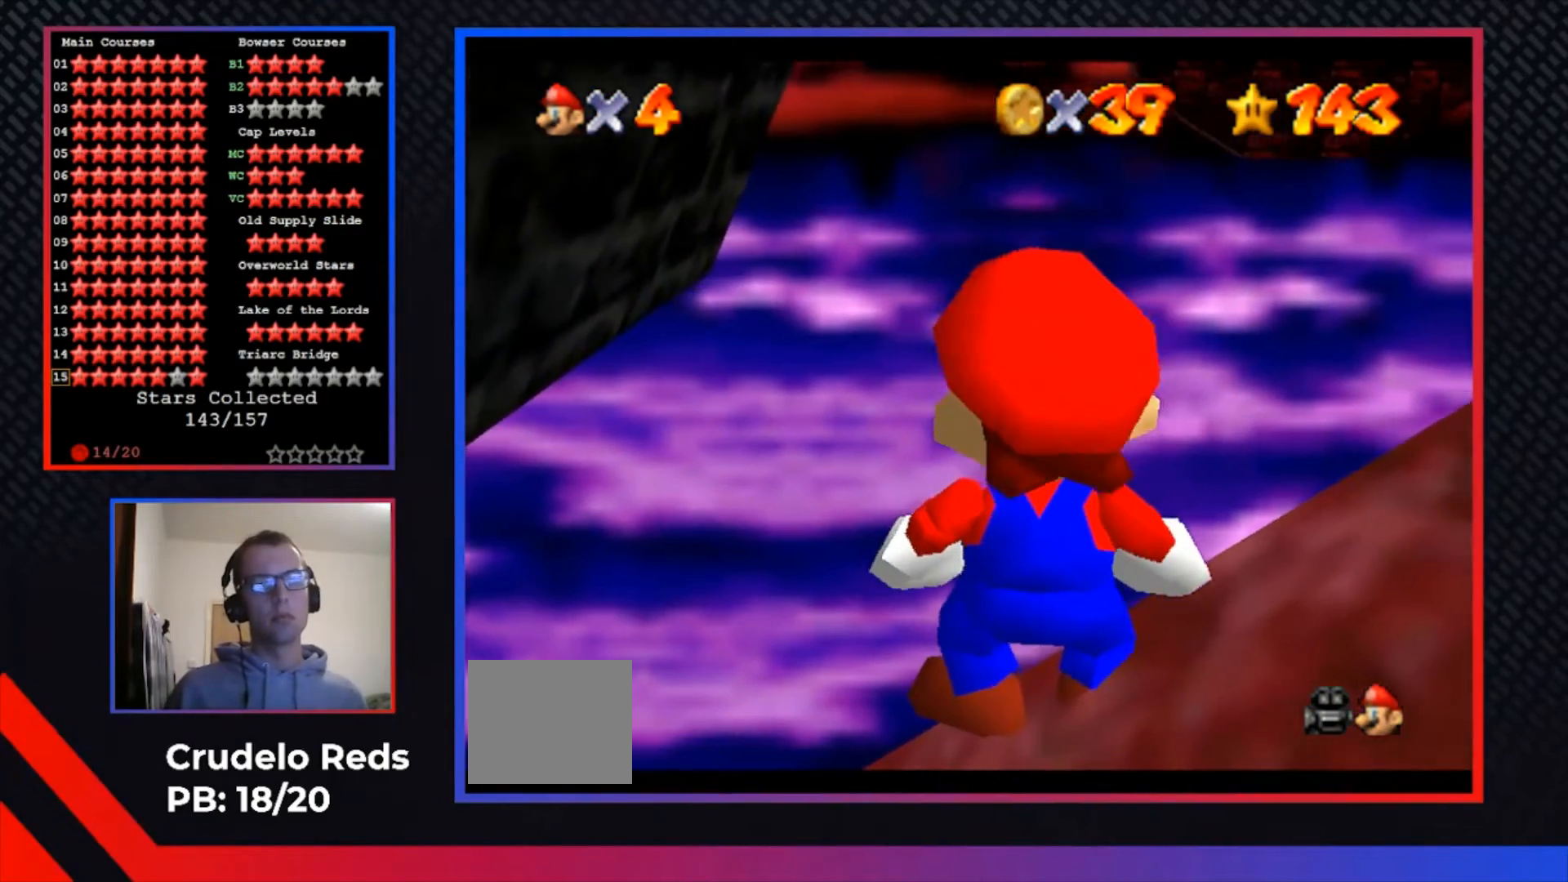
{"buttons": [], "left_stick": "center", "right_stick": "center", "events": []}
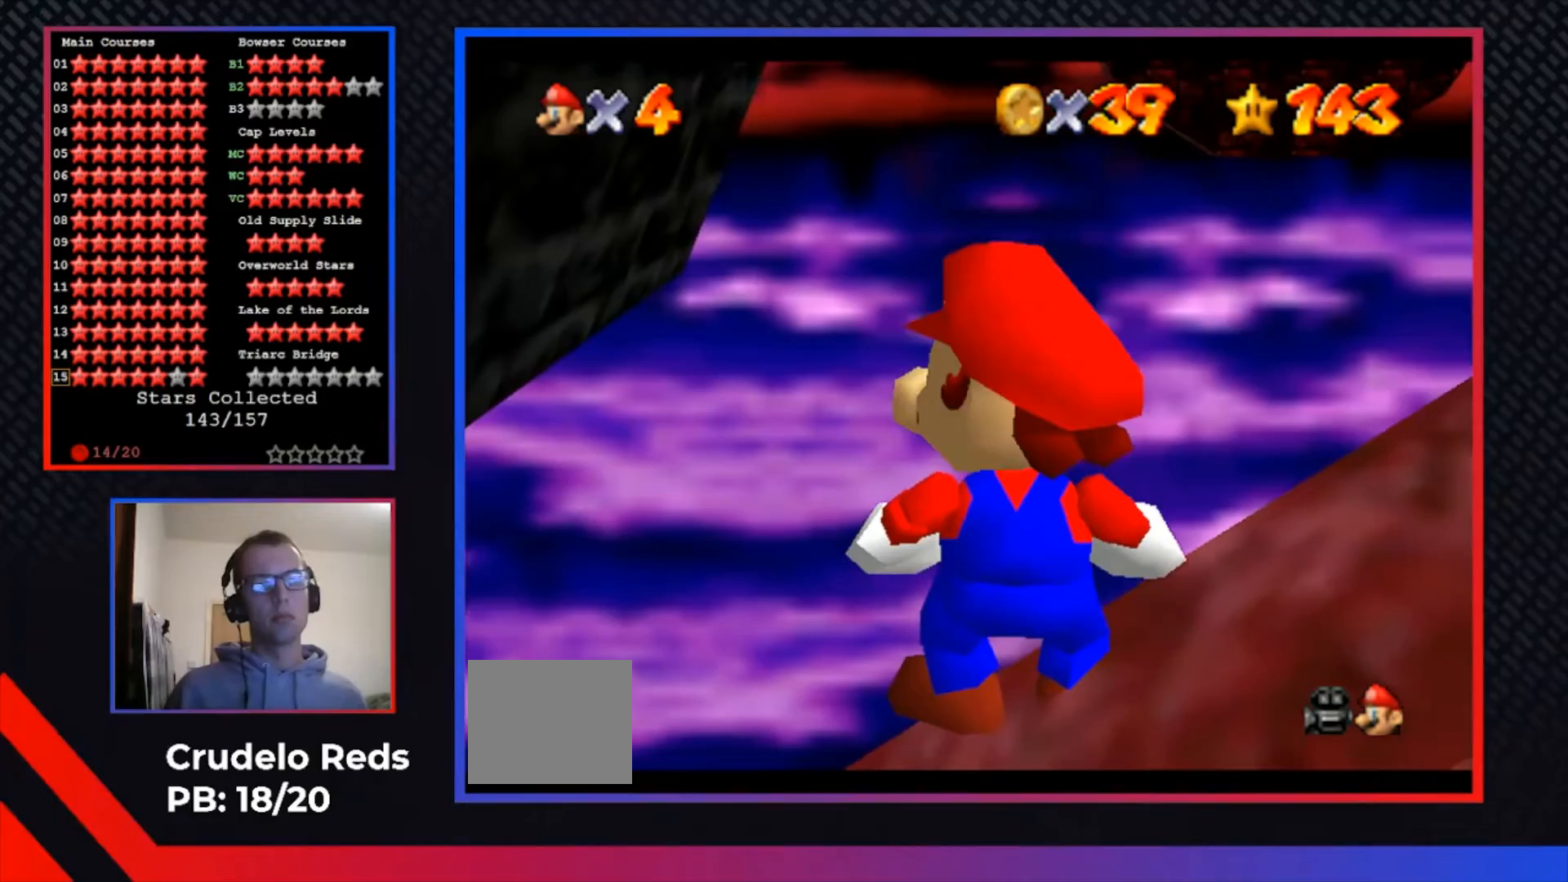
{"buttons": [], "left_stick": "center", "right_stick": "center", "events": []}
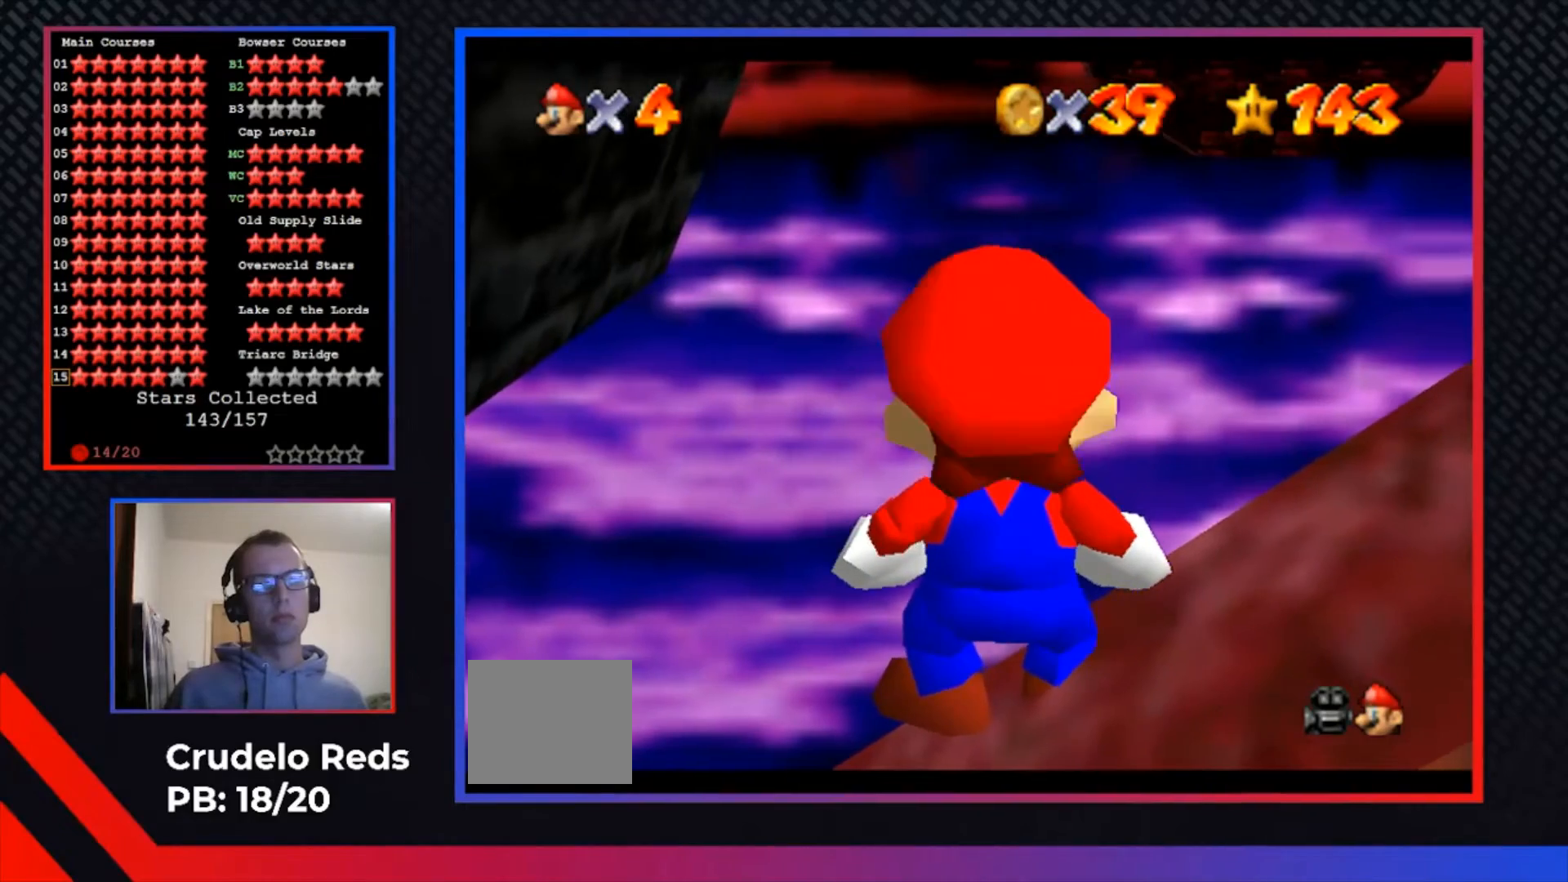
{"buttons": ["B"], "left_stick": "center", "right_stick": "center", "events": [[467, "B", "down"]]}
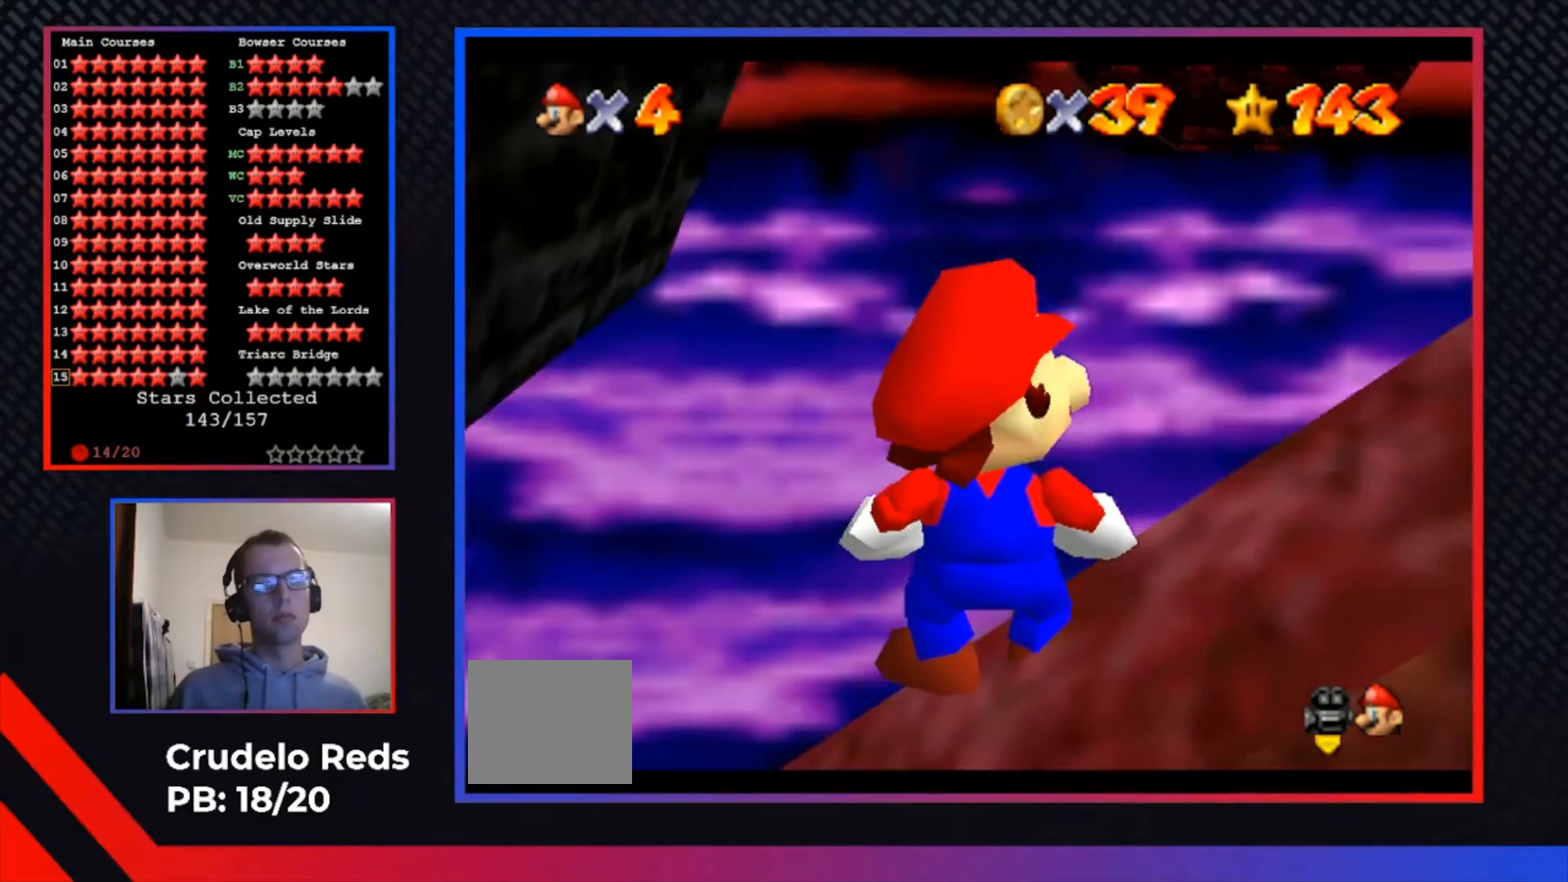
{"buttons": [], "left_stick": "center", "right_stick": "center", "events": [[100, "B", "up"]]}
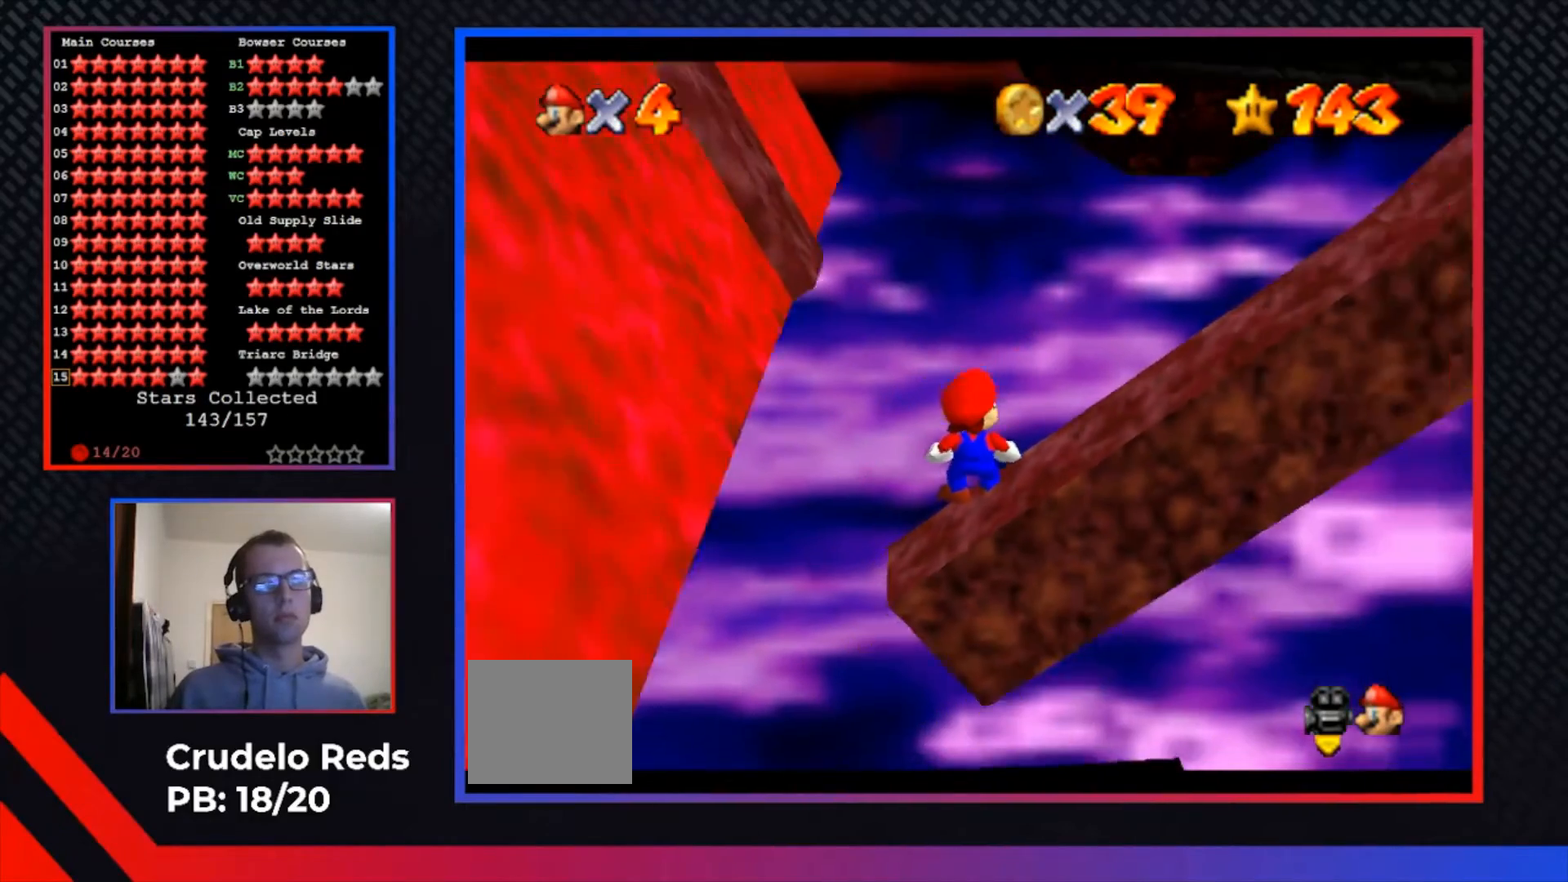
{"buttons": [], "left_stick": "center", "right_stick": "center", "events": []}
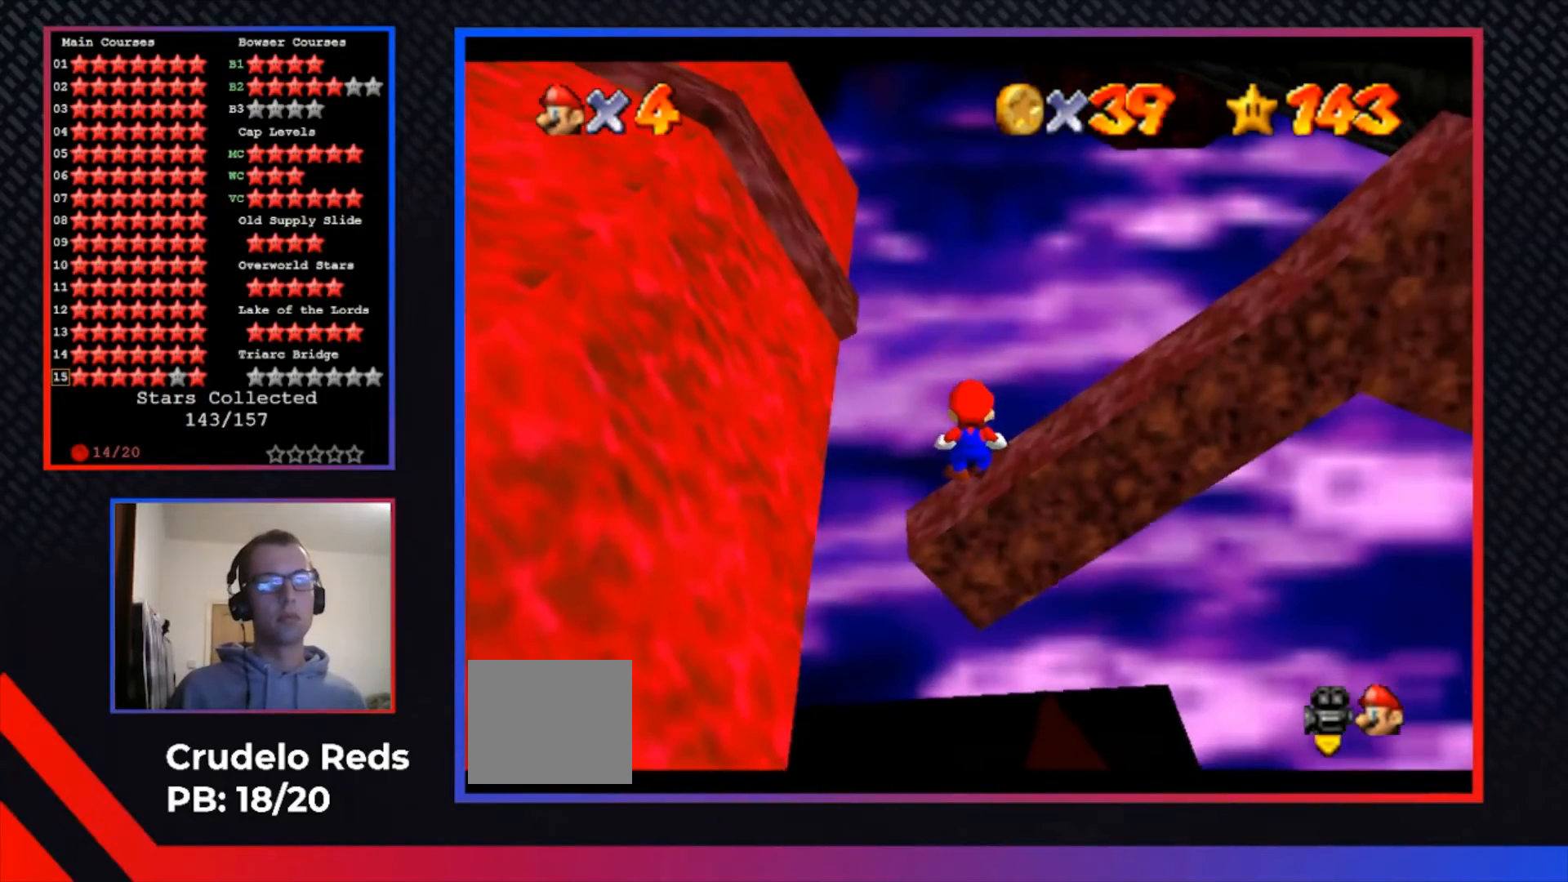
{"buttons": [], "left_stick": "center", "right_stick": "center", "events": []}
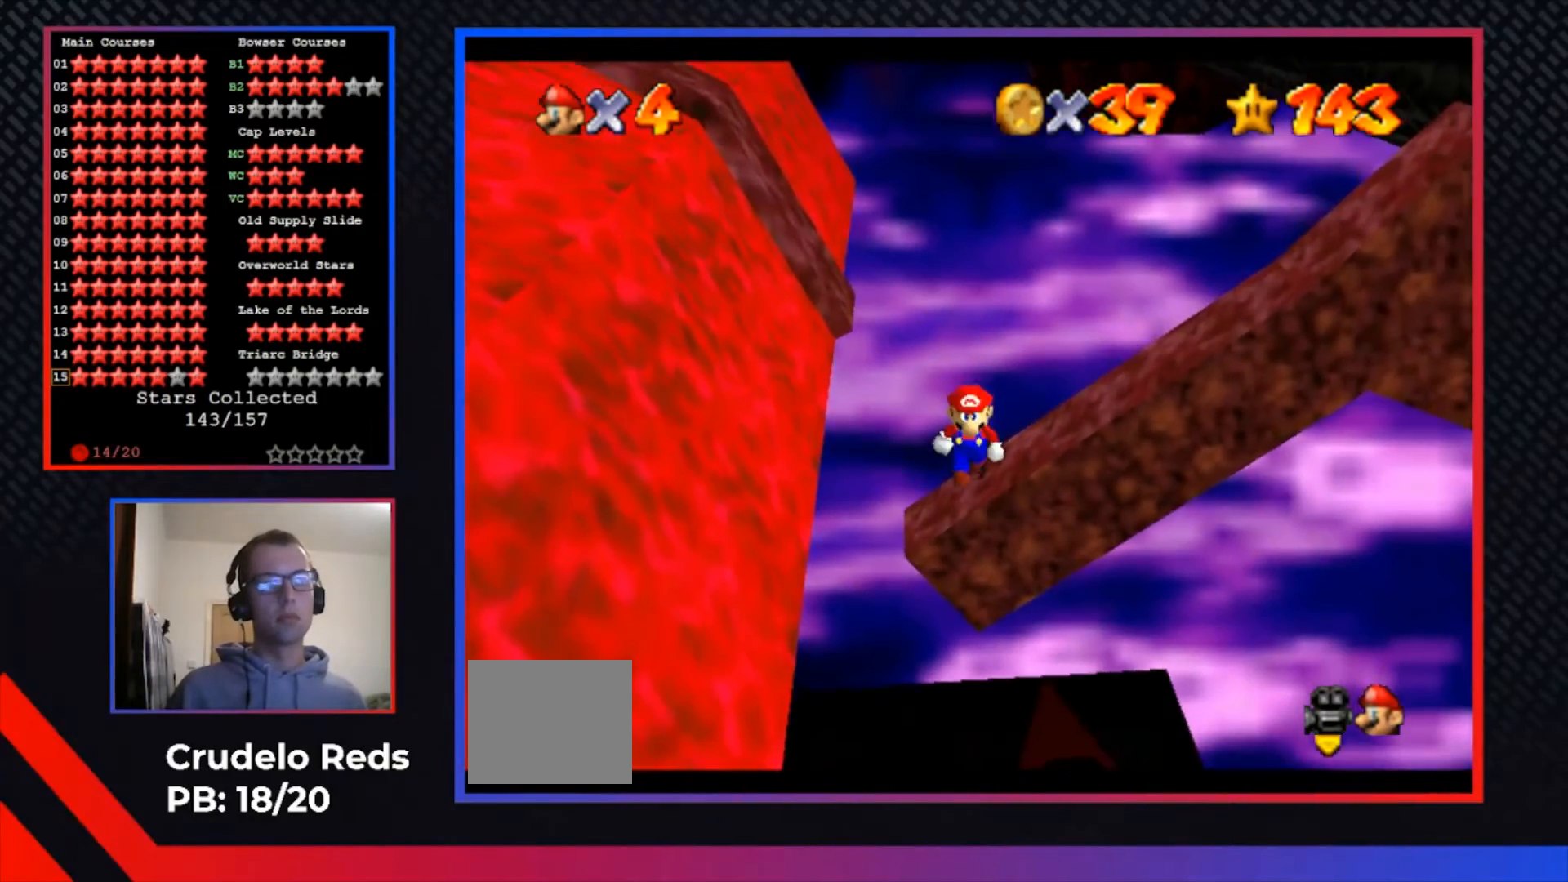
{"buttons": [], "left_stick": "center", "right_stick": "center", "events": []}
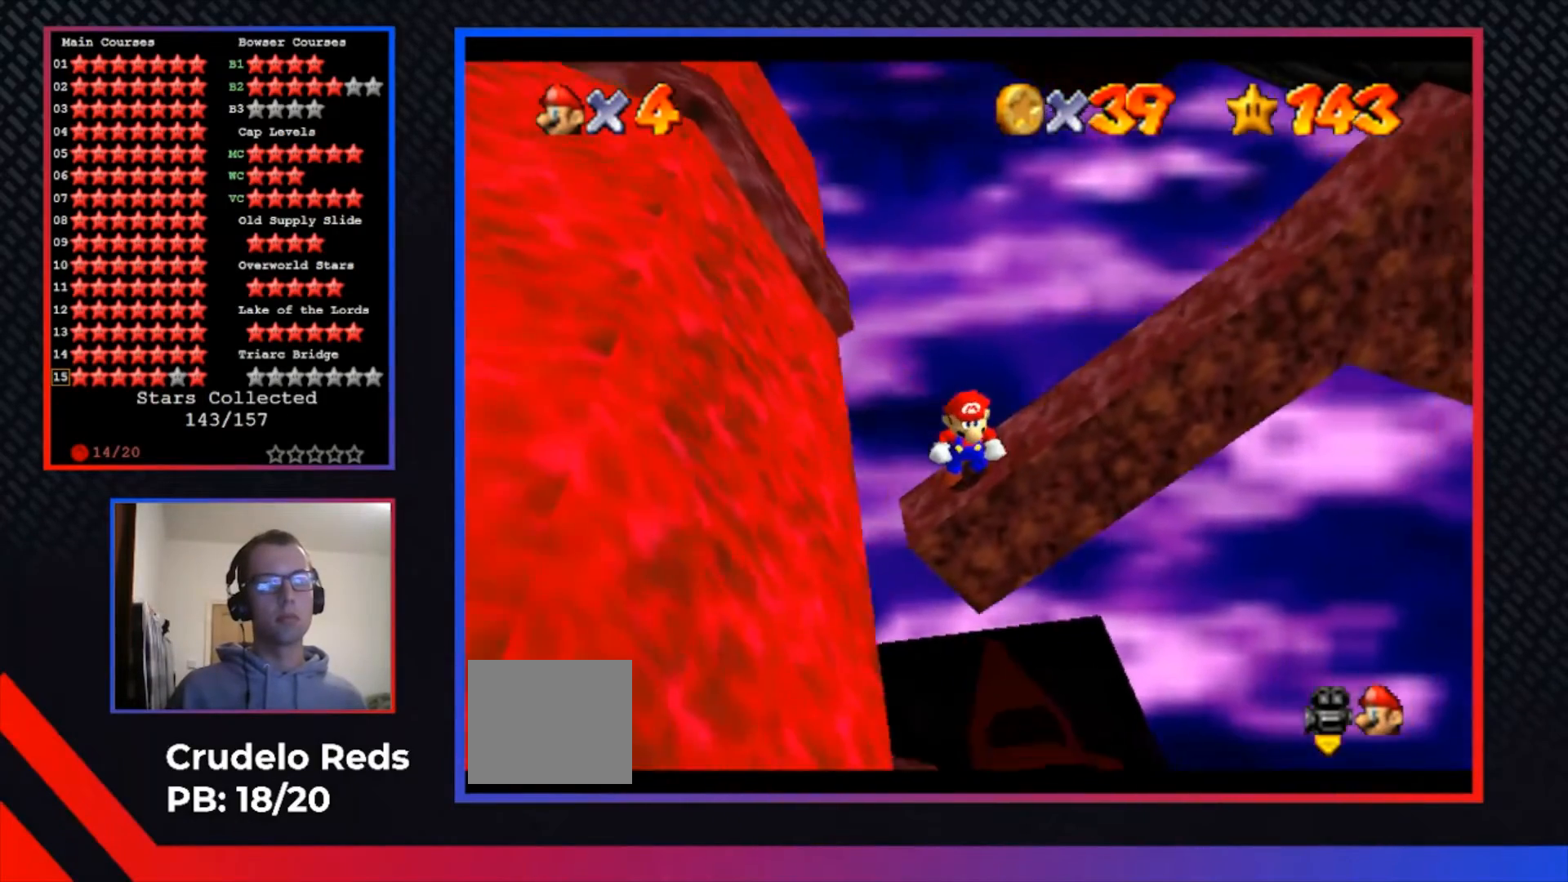
{"buttons": [], "left_stick": "center", "right_stick": "center", "events": []}
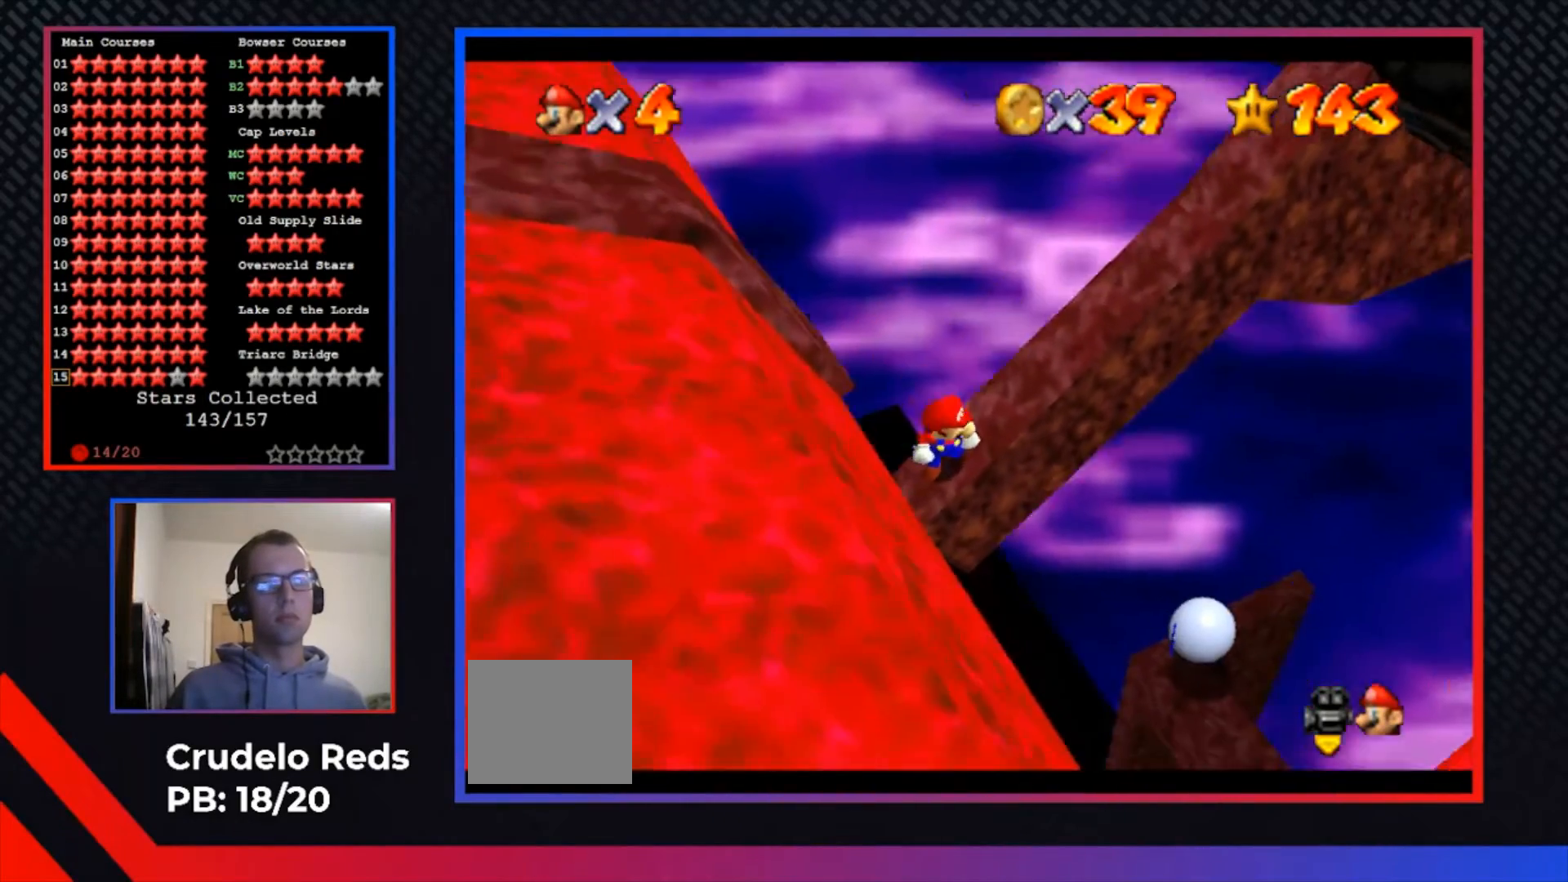
{"buttons": [], "left_stick": "center", "right_stick": "center", "events": []}
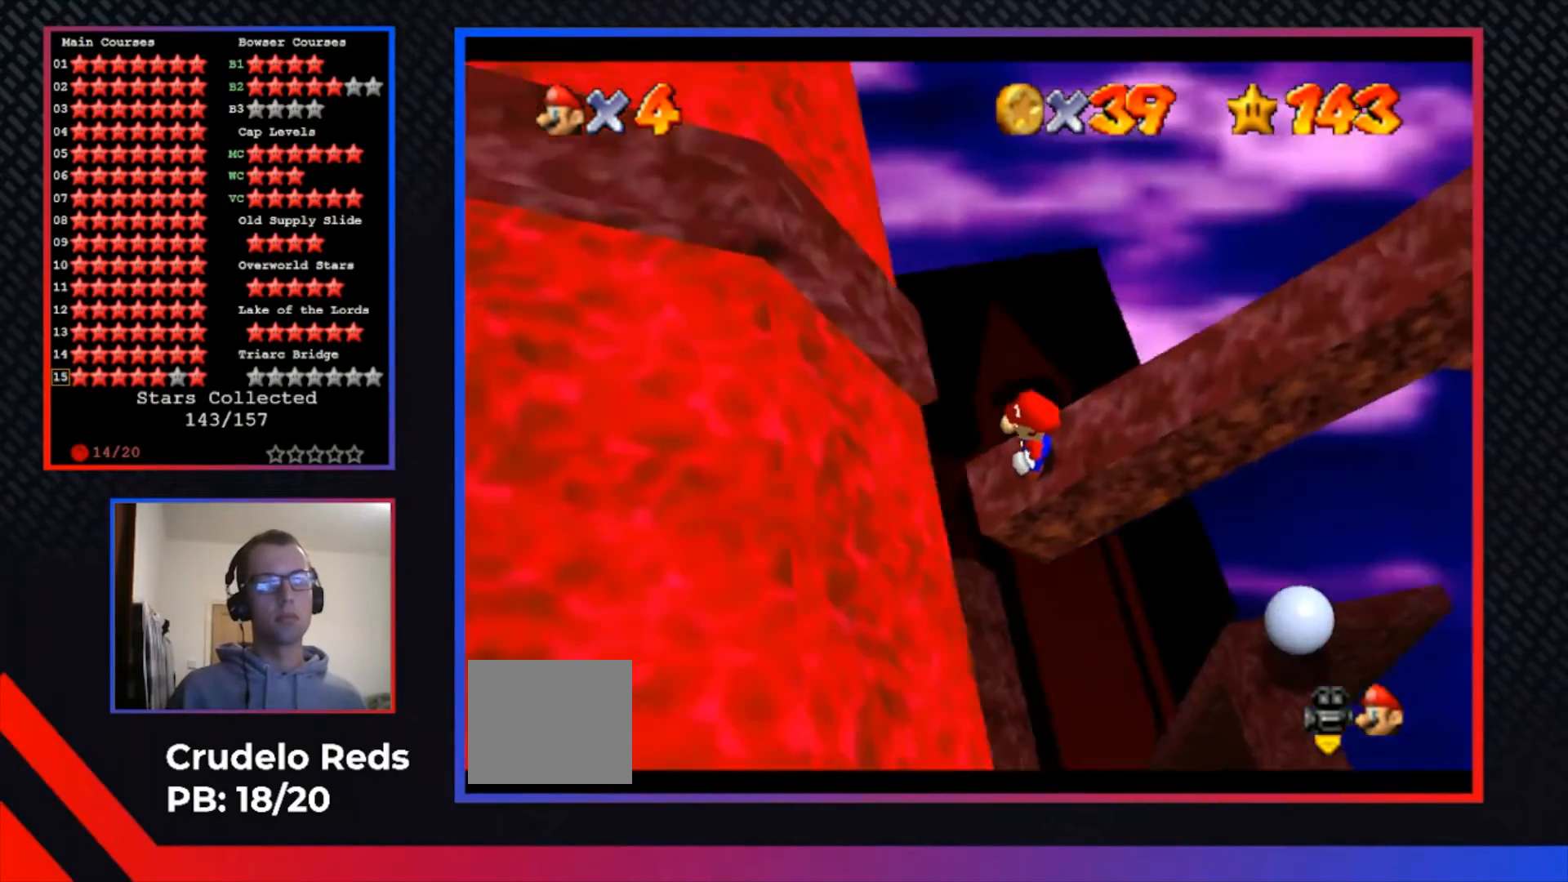
{"buttons": [], "left_stick": "center", "right_stick": "center", "events": [[400, "Y", "down"], [467, "Y", "up"]]}
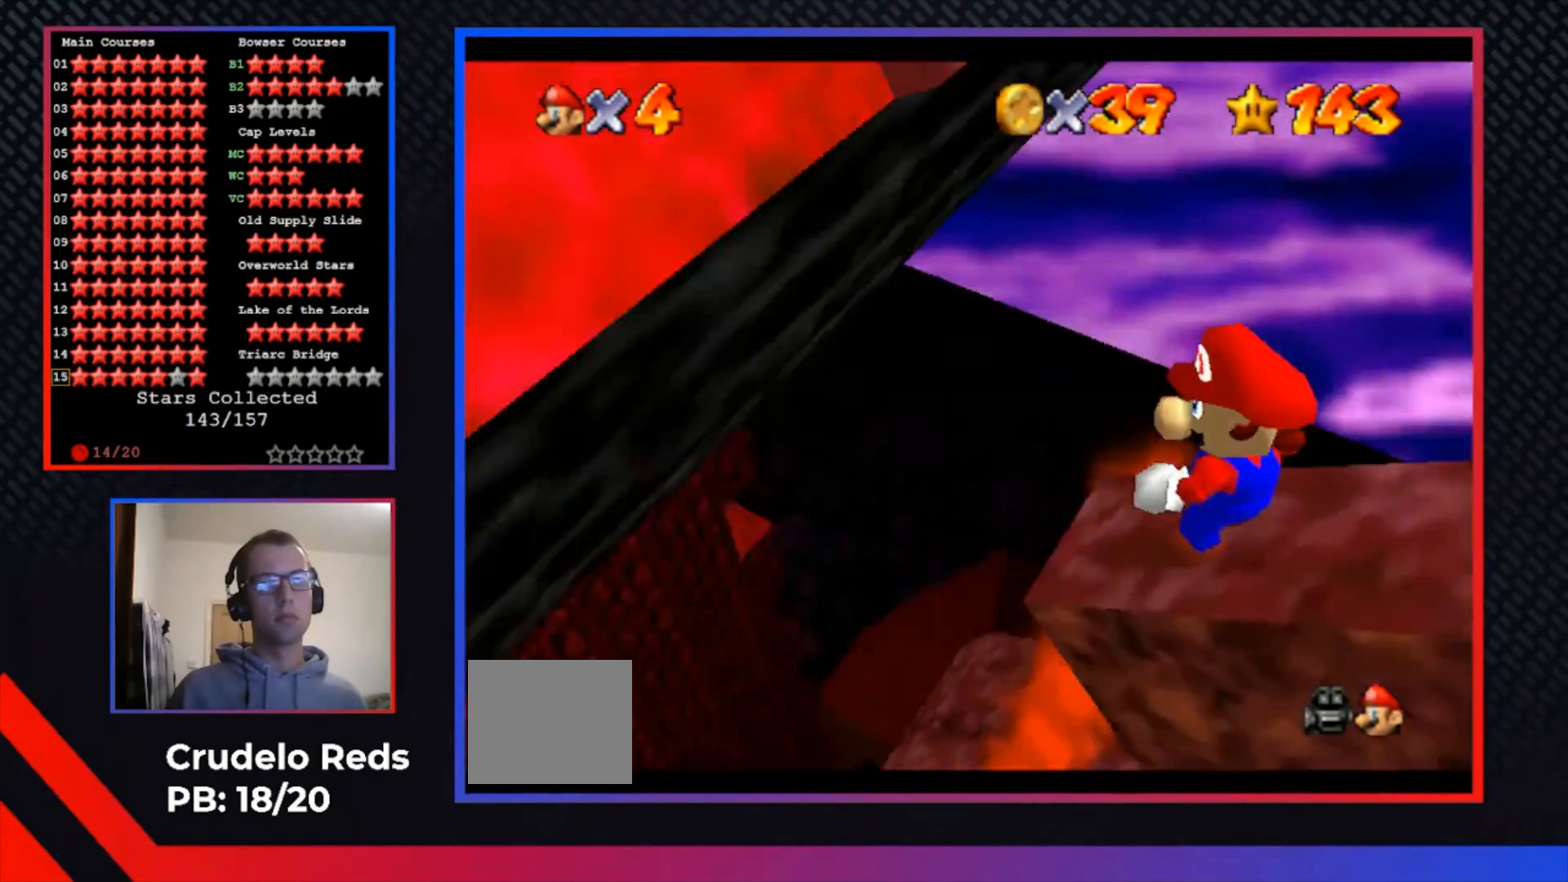
{"buttons": [], "left_stick": "center", "right_stick": "center", "events": []}
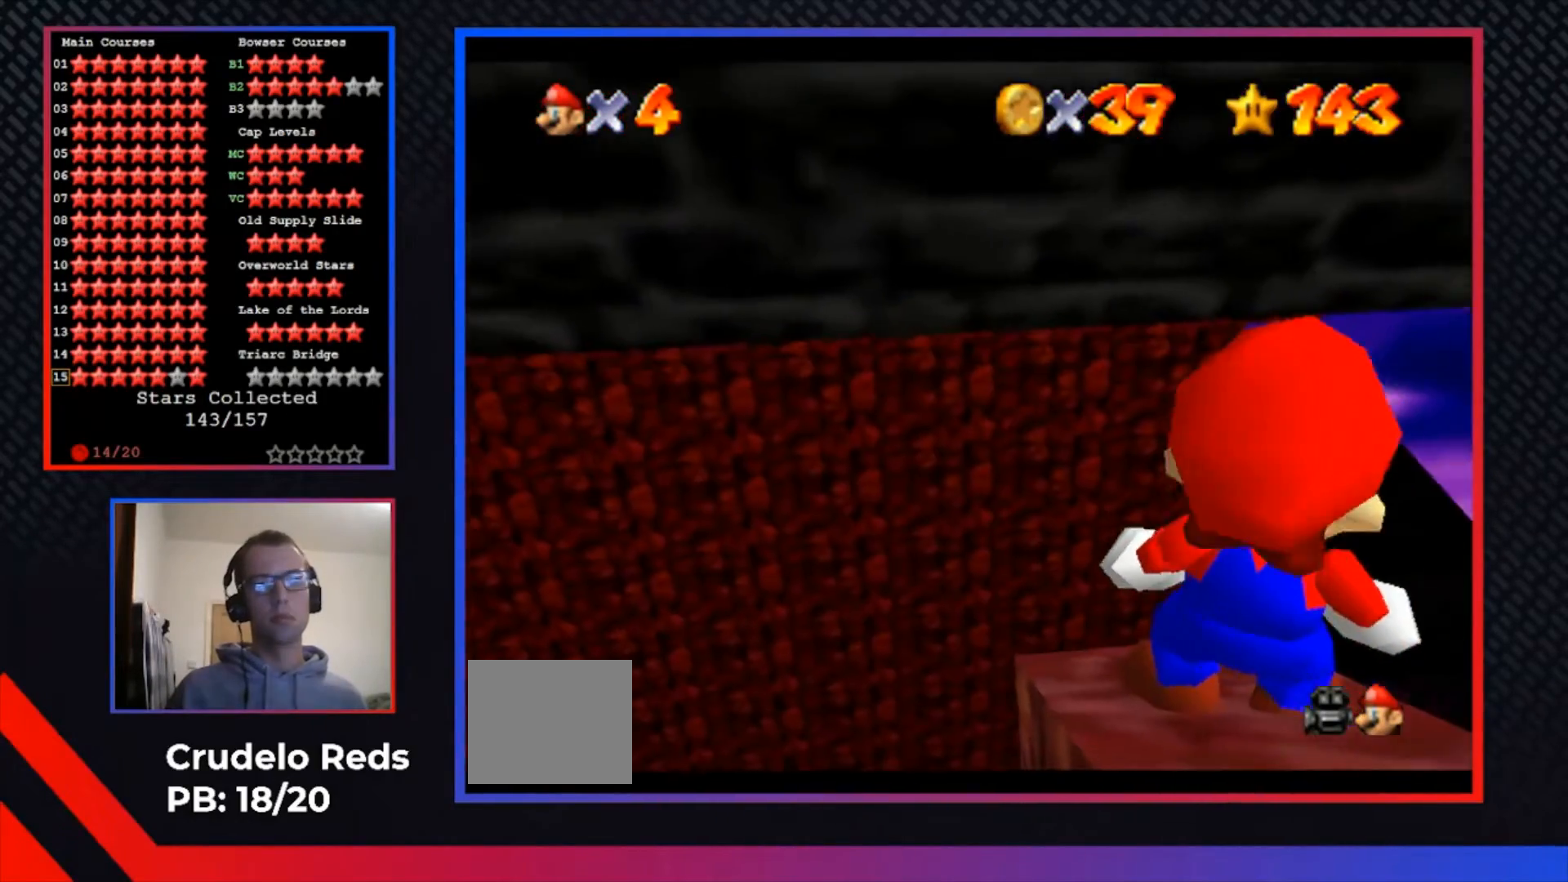
{"buttons": [], "left_stick": "down", "right_stick": "center", "events": [[133, "A", "down"], [233, "A", "up"], [300, "left_stick", "down"]]}
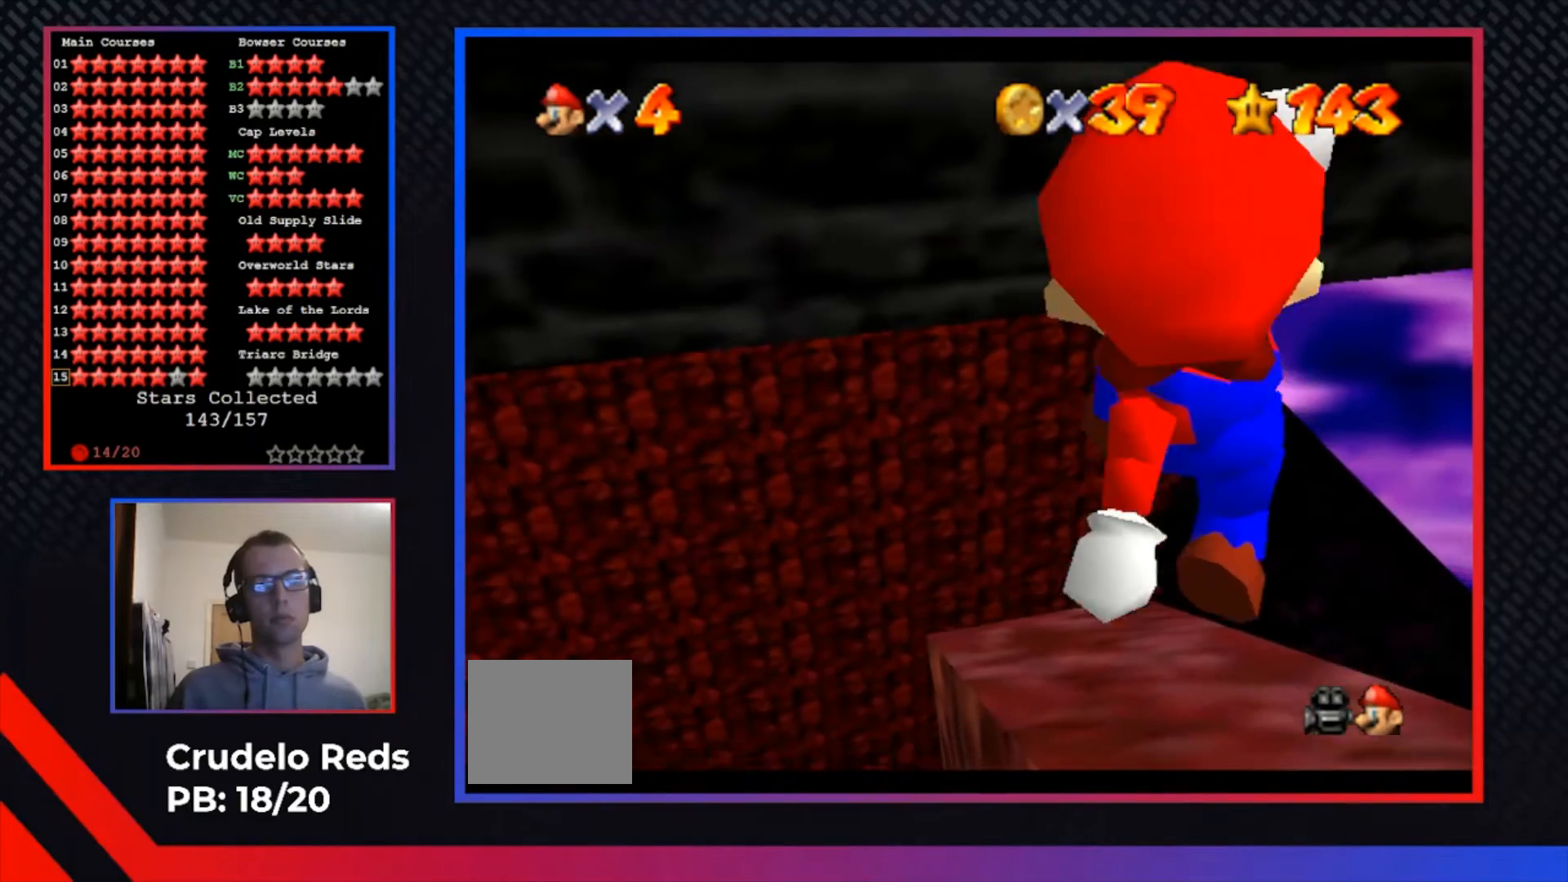
{"buttons": [], "left_stick": "center", "right_stick": "center", "events": [[33, "left_stick", "center"]]}
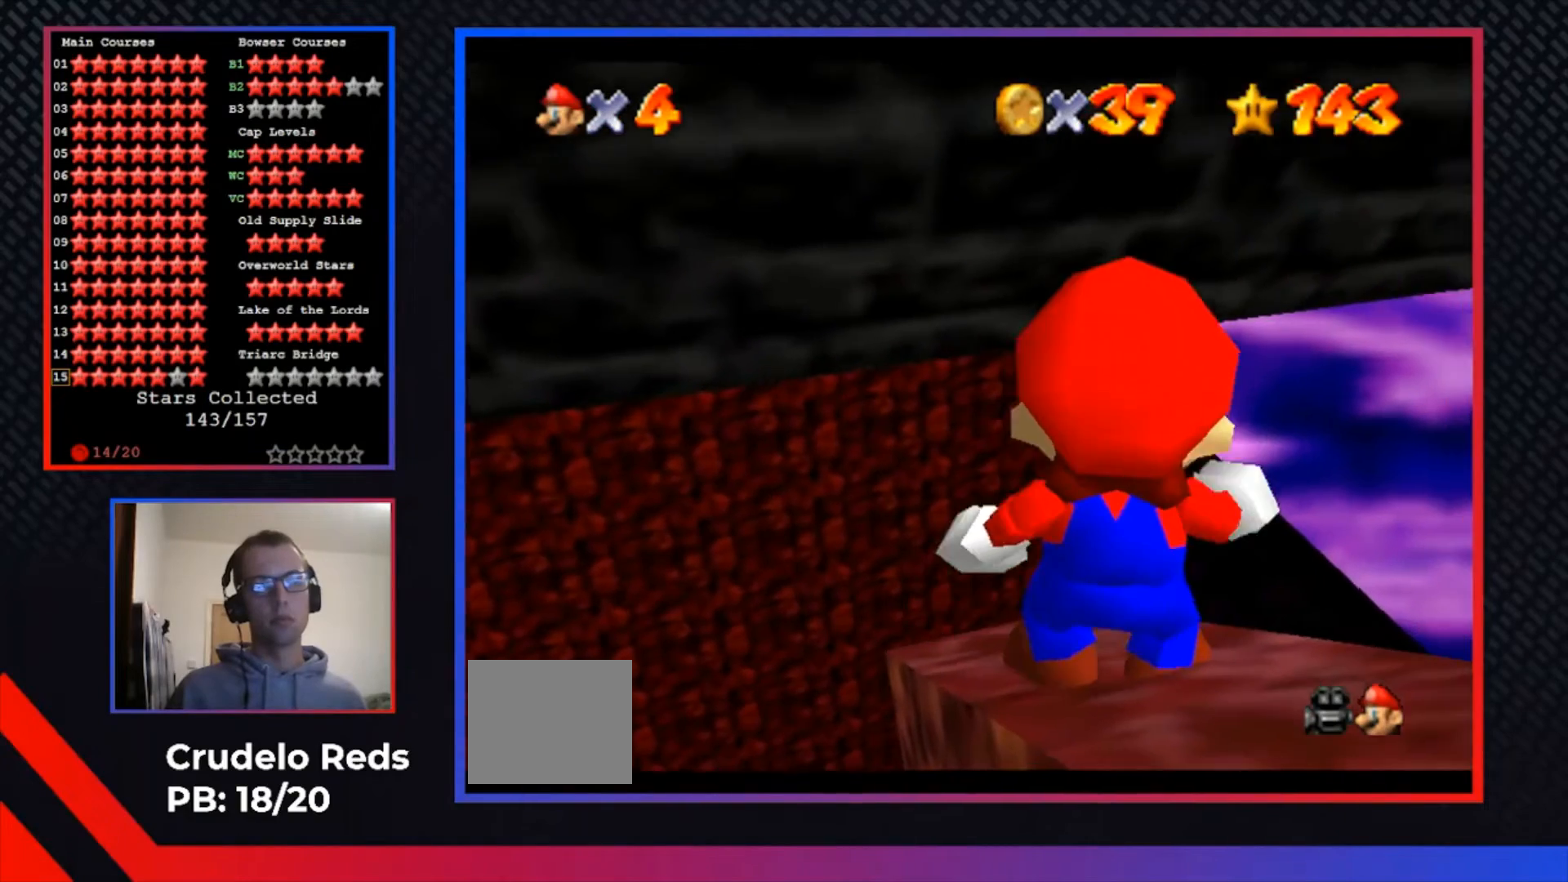
{"buttons": [], "left_stick": "center", "right_stick": "center", "events": [[67, "A", "down"], [200, "A", "up"], [233, "left_stick", "down-right"], [433, "left_stick", "center"]]}
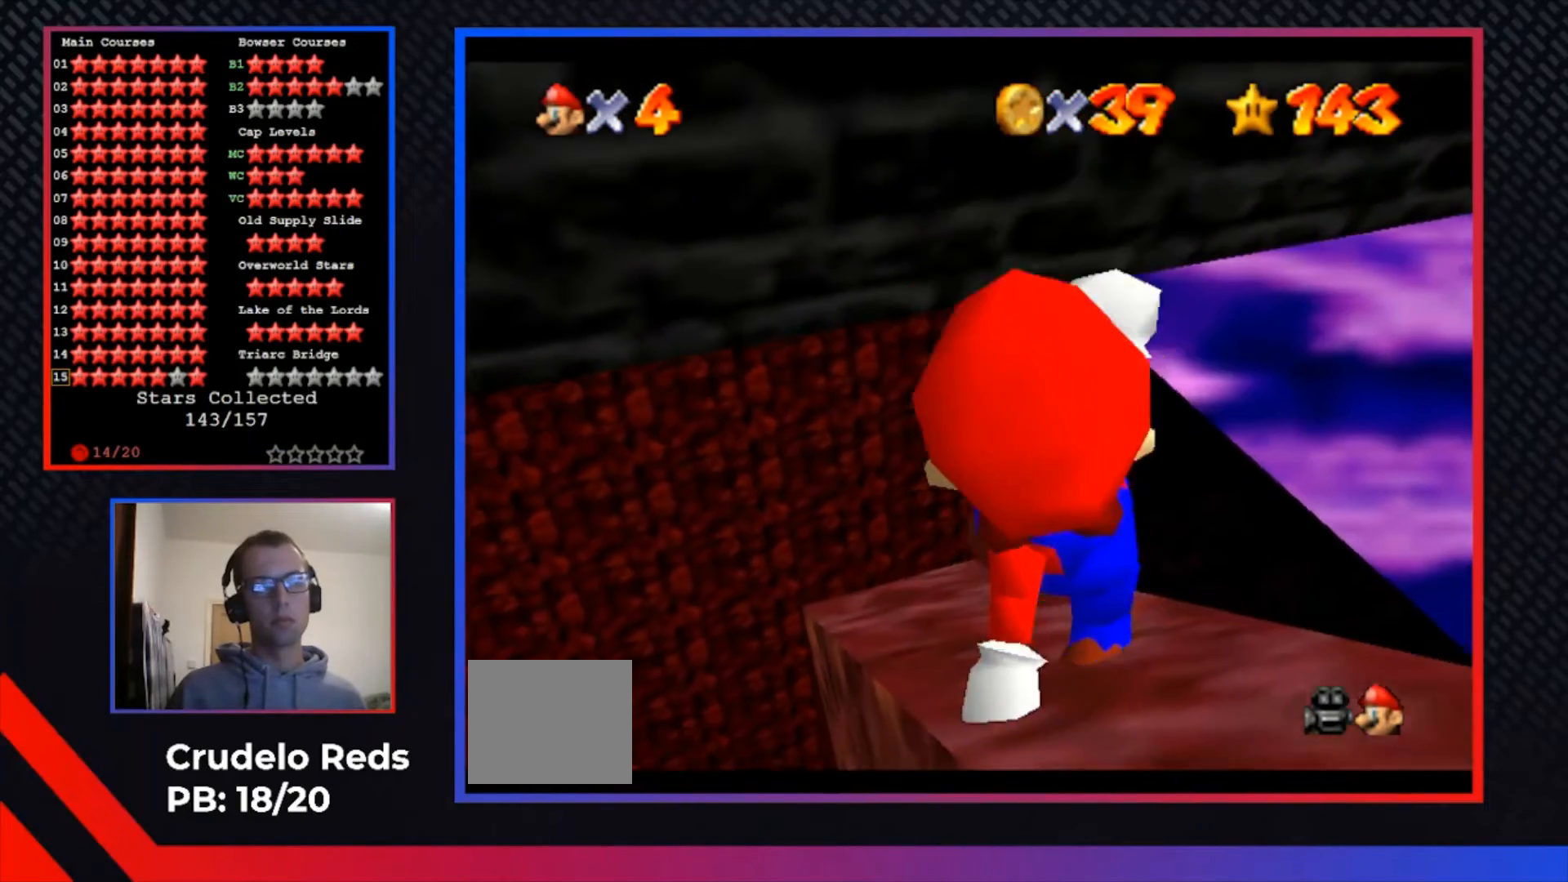
{"buttons": ["A"], "left_stick": "center", "right_stick": "center", "events": [[400, "A", "down"]]}
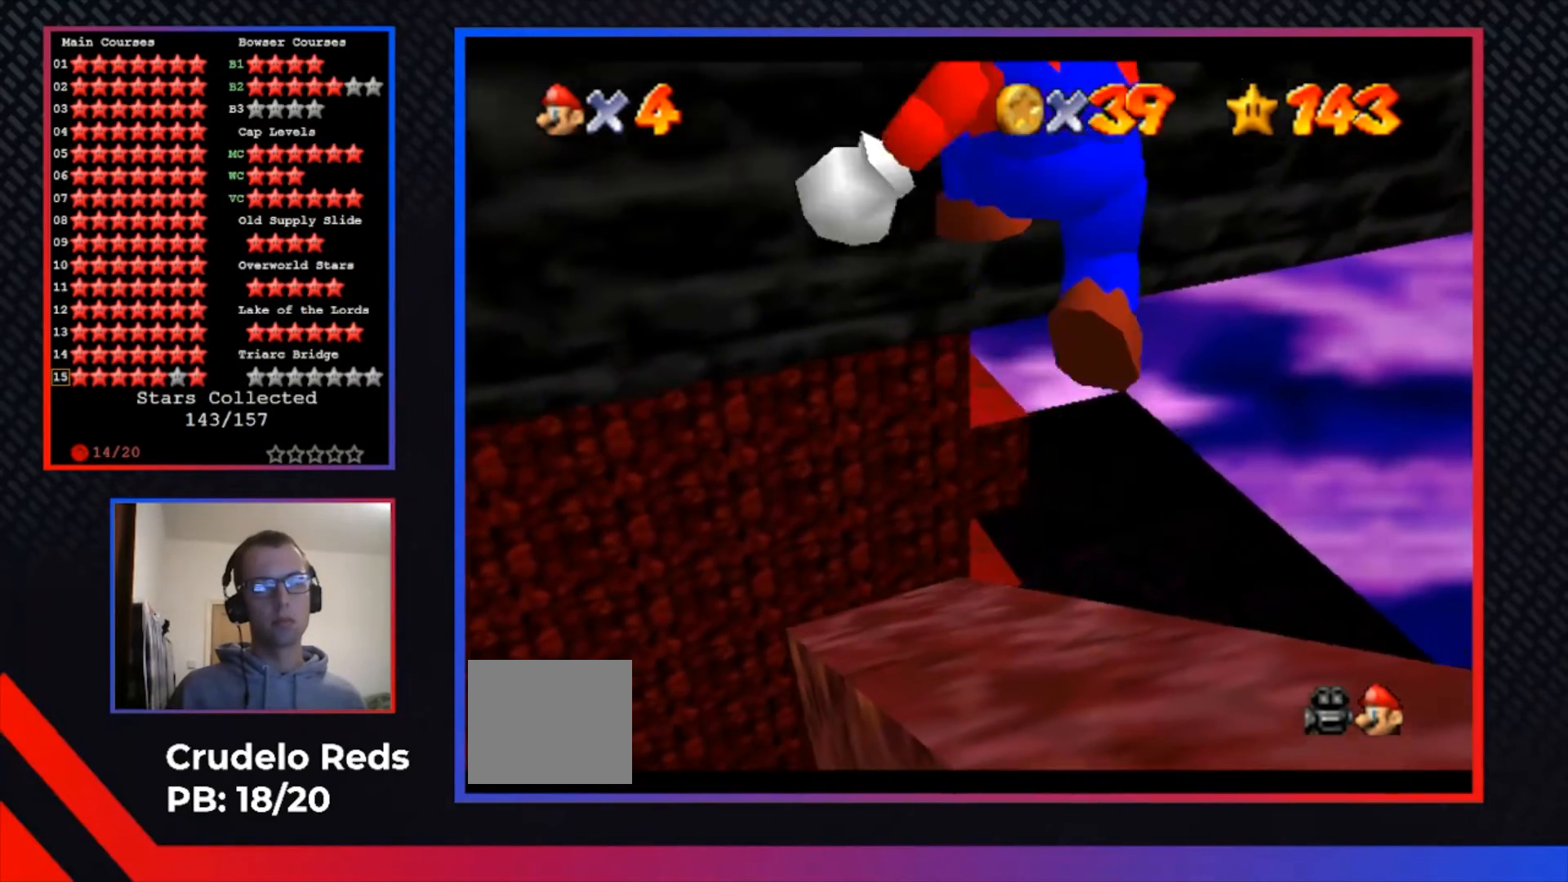
{"buttons": [], "left_stick": "center", "right_stick": "center", "events": [[33, "A", "up"], [33, "left_stick", "down-right"], [300, "left_stick", "center"]]}
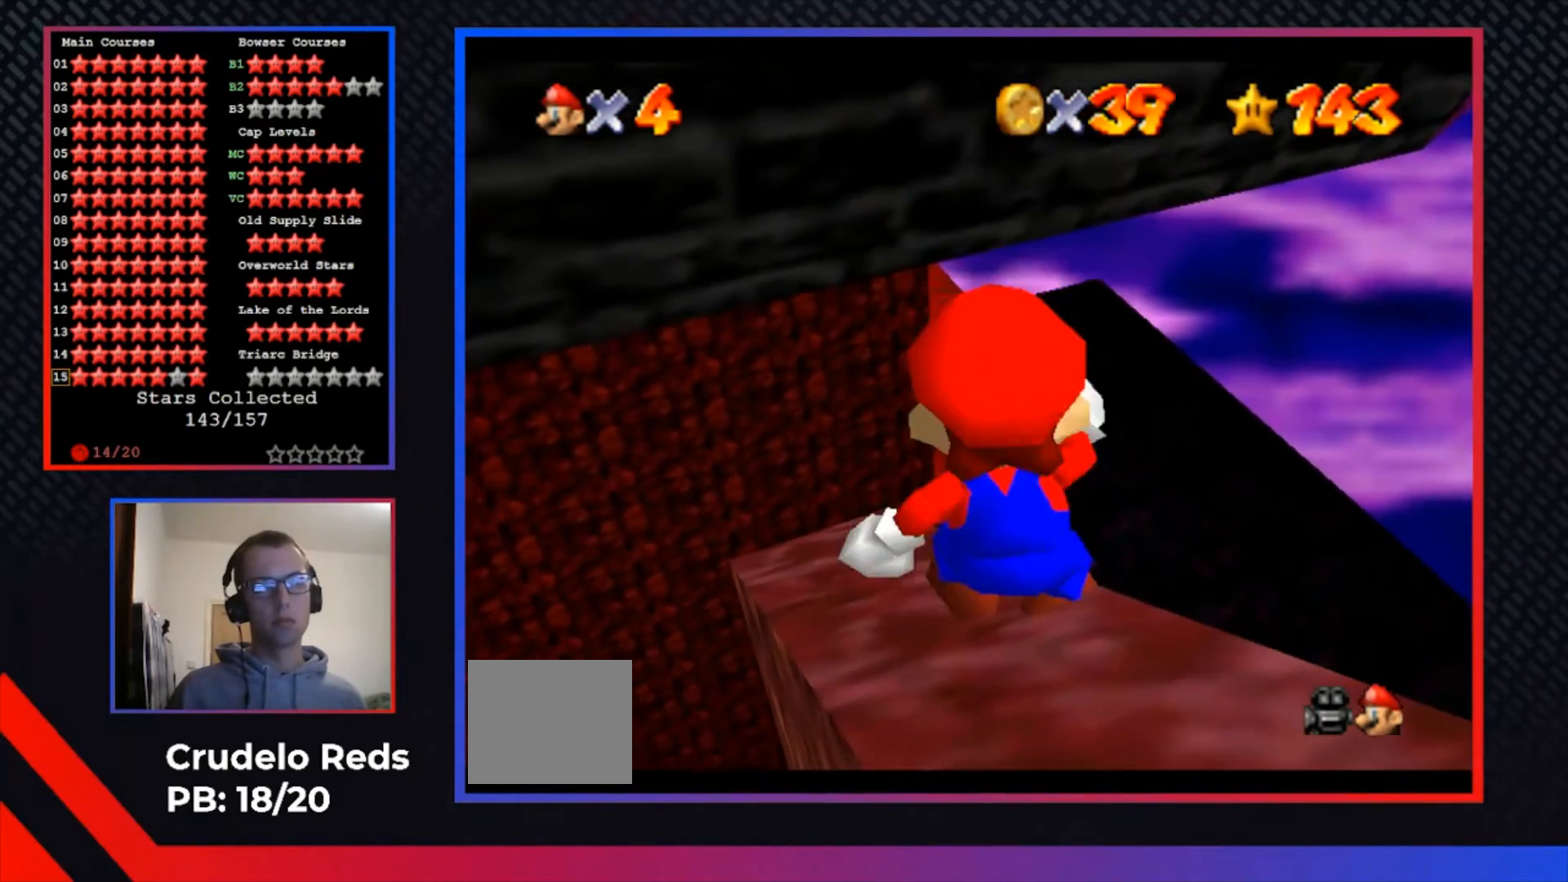
{"buttons": [], "left_stick": "center", "right_stick": "center", "events": []}
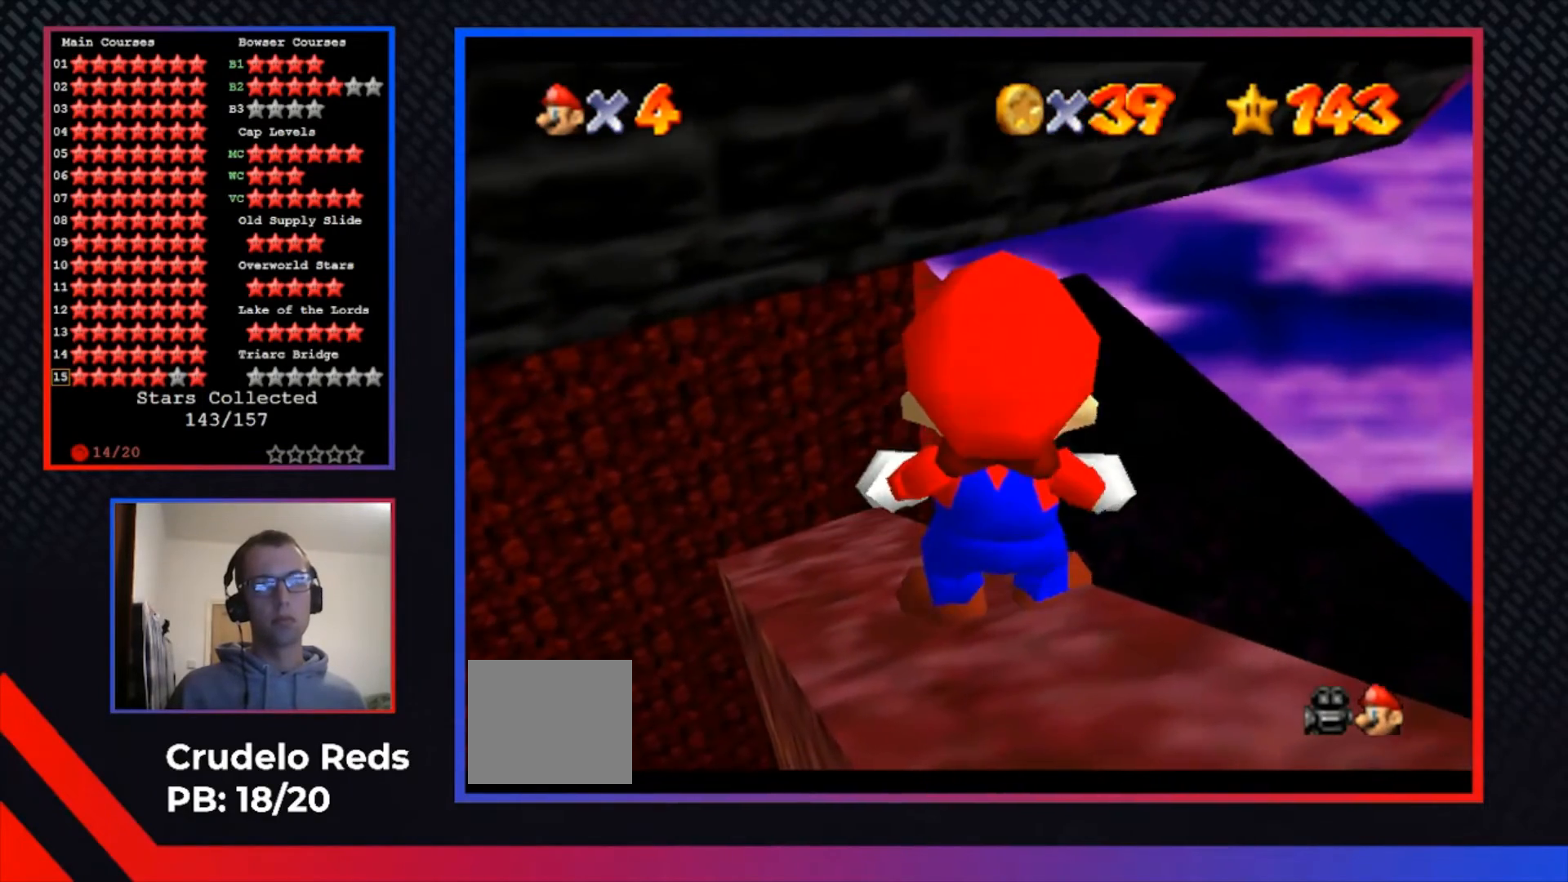
{"buttons": [], "left_stick": "center", "right_stick": "center", "events": [[67, "A", "down"], [200, "A", "up"], [233, "left_stick", "down"], [467, "left_stick", "center"]]}
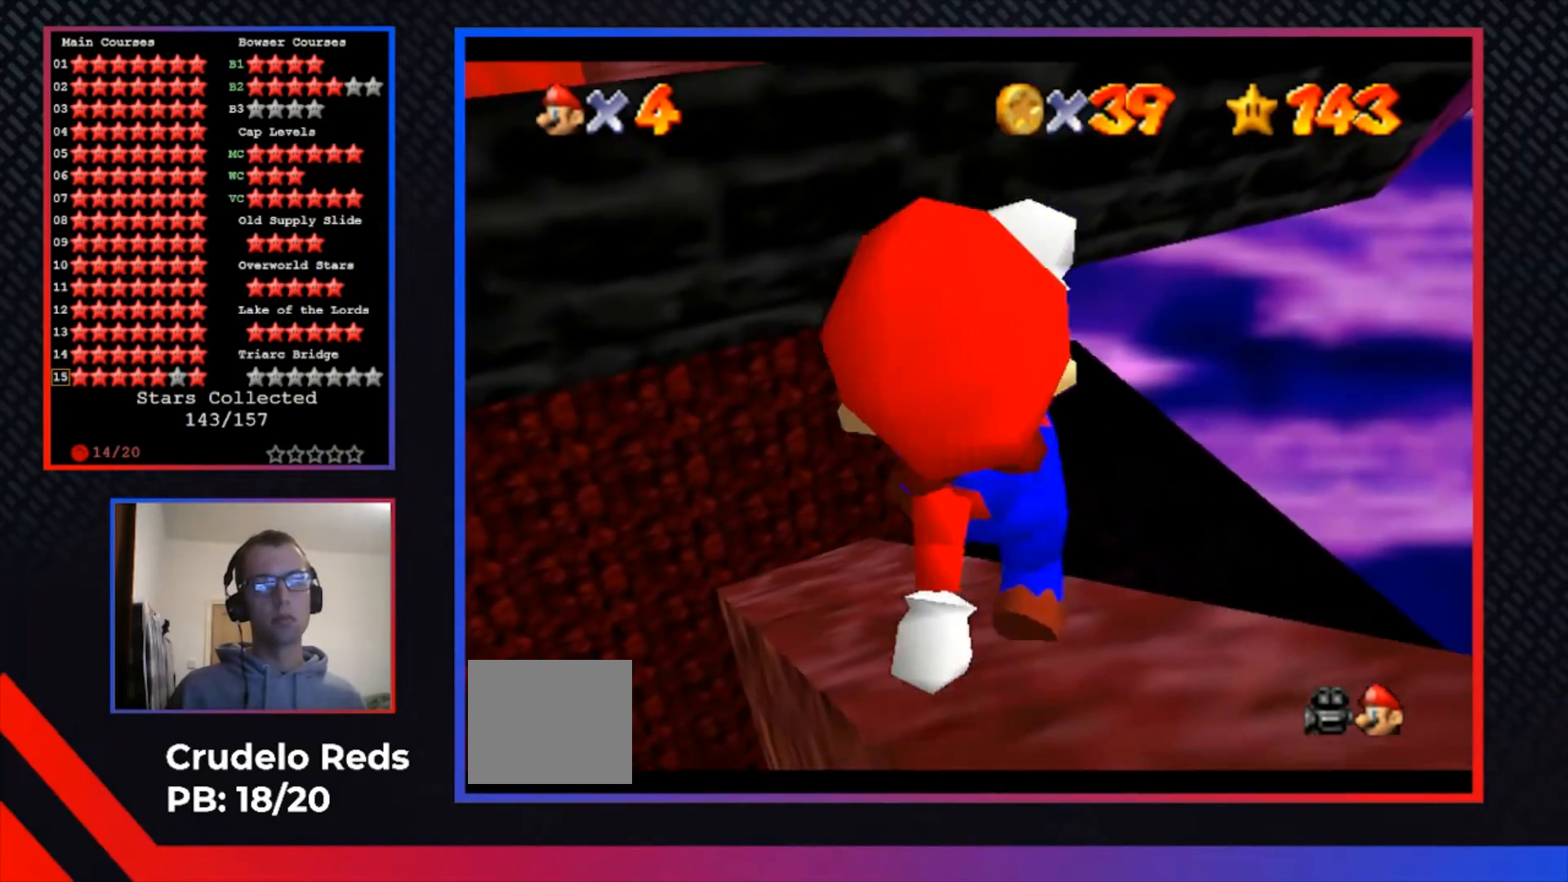
{"buttons": ["A"], "left_stick": "center", "right_stick": "center", "events": [[500, "A", "down"]]}
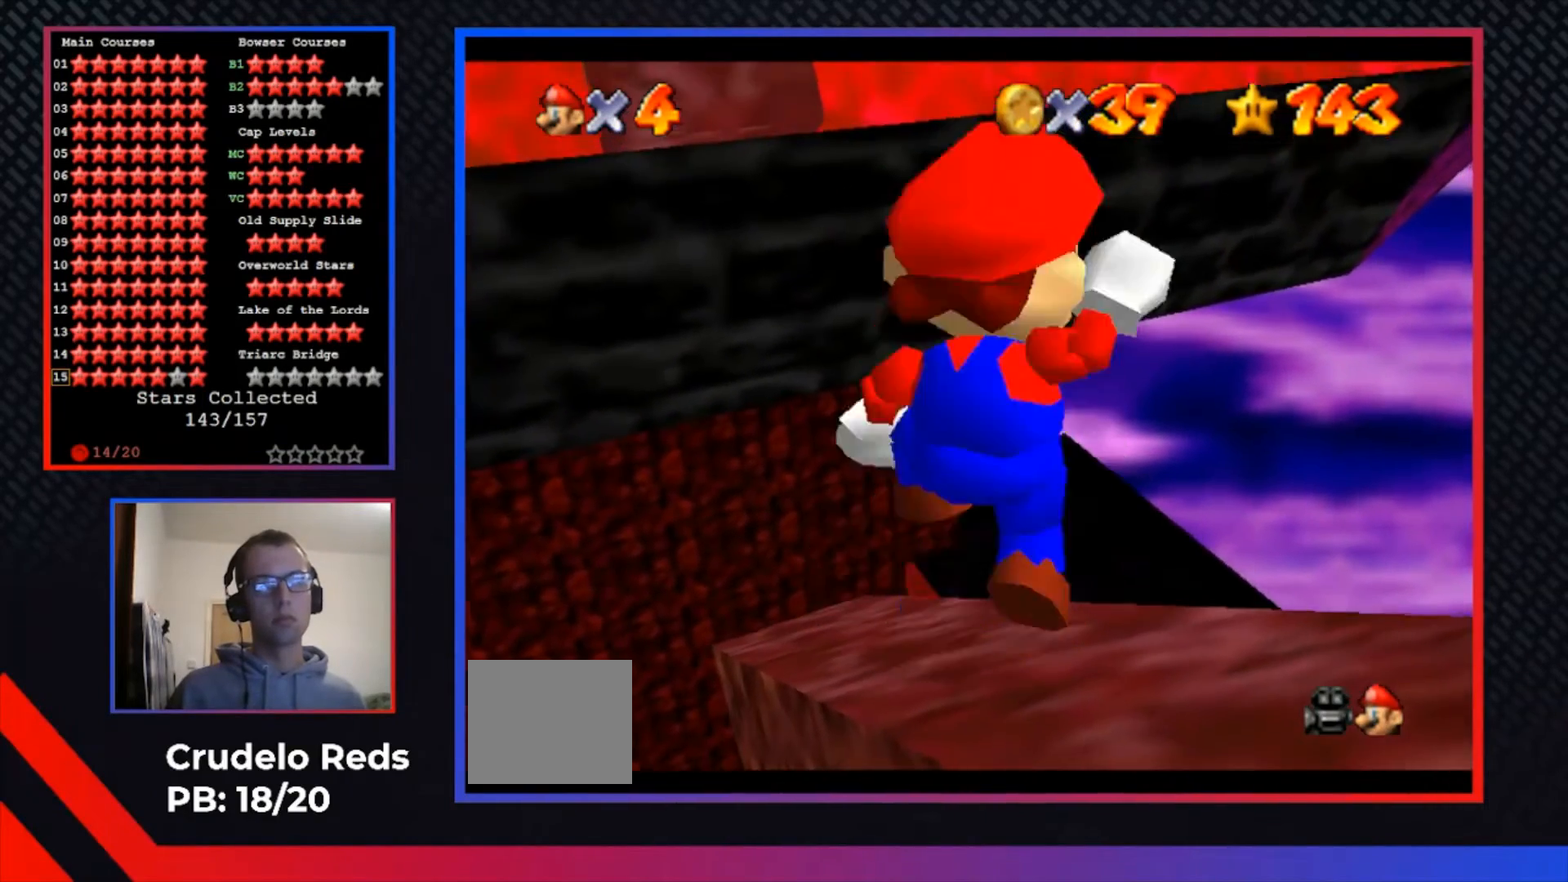
{"buttons": [], "left_stick": "center", "right_stick": "center", "events": [[133, "A", "up"], [200, "left_stick", "down-right"], [333, "left_stick", "center"]]}
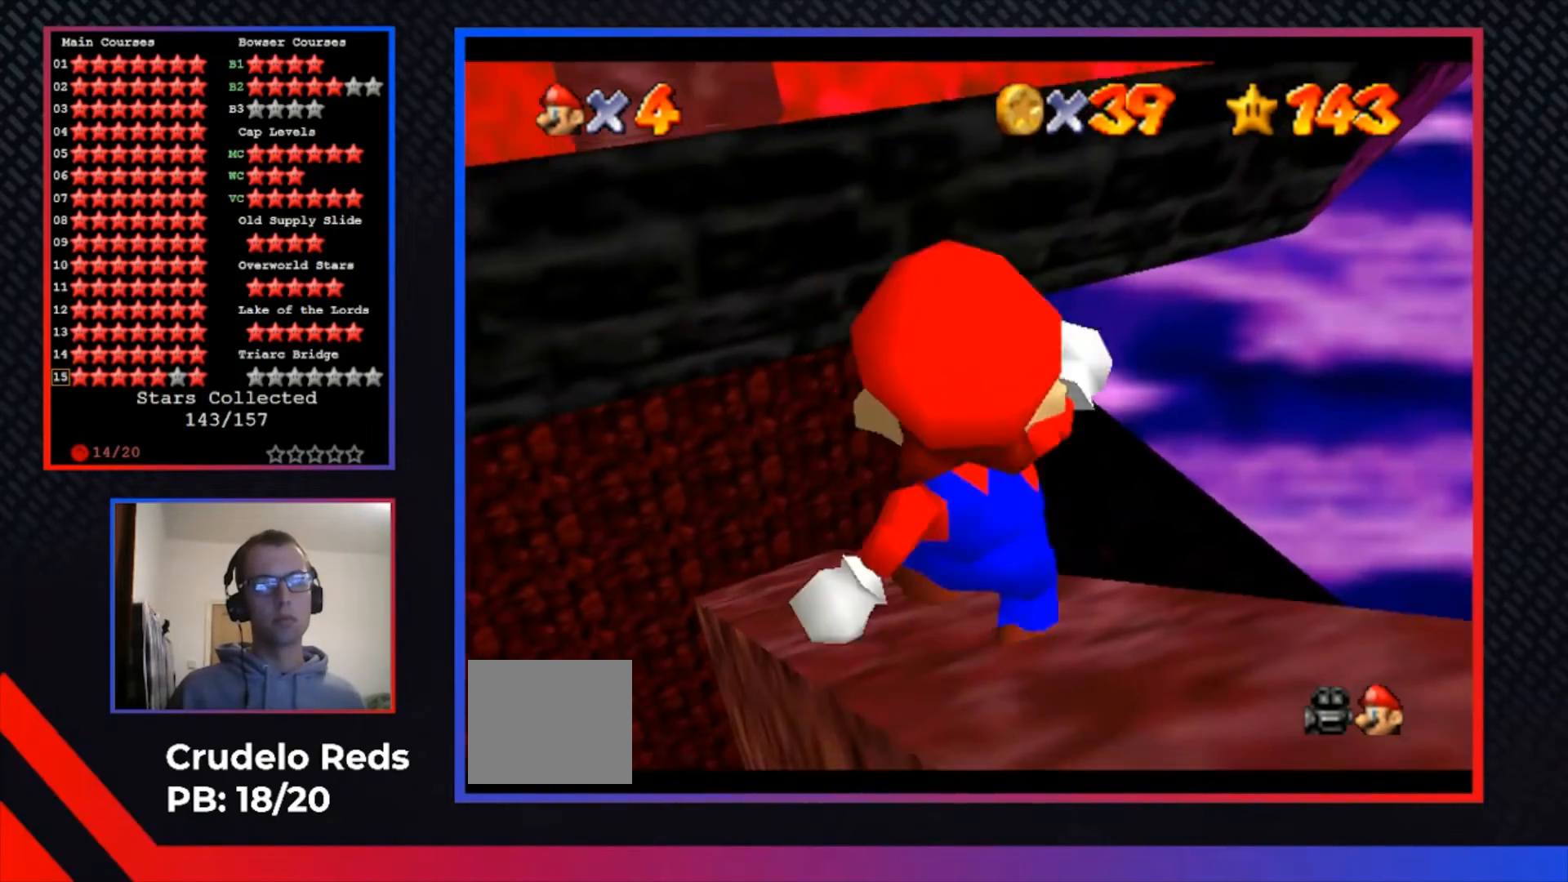
{"buttons": ["A"], "left_stick": "center", "right_stick": "center", "events": [[467, "A", "down"]]}
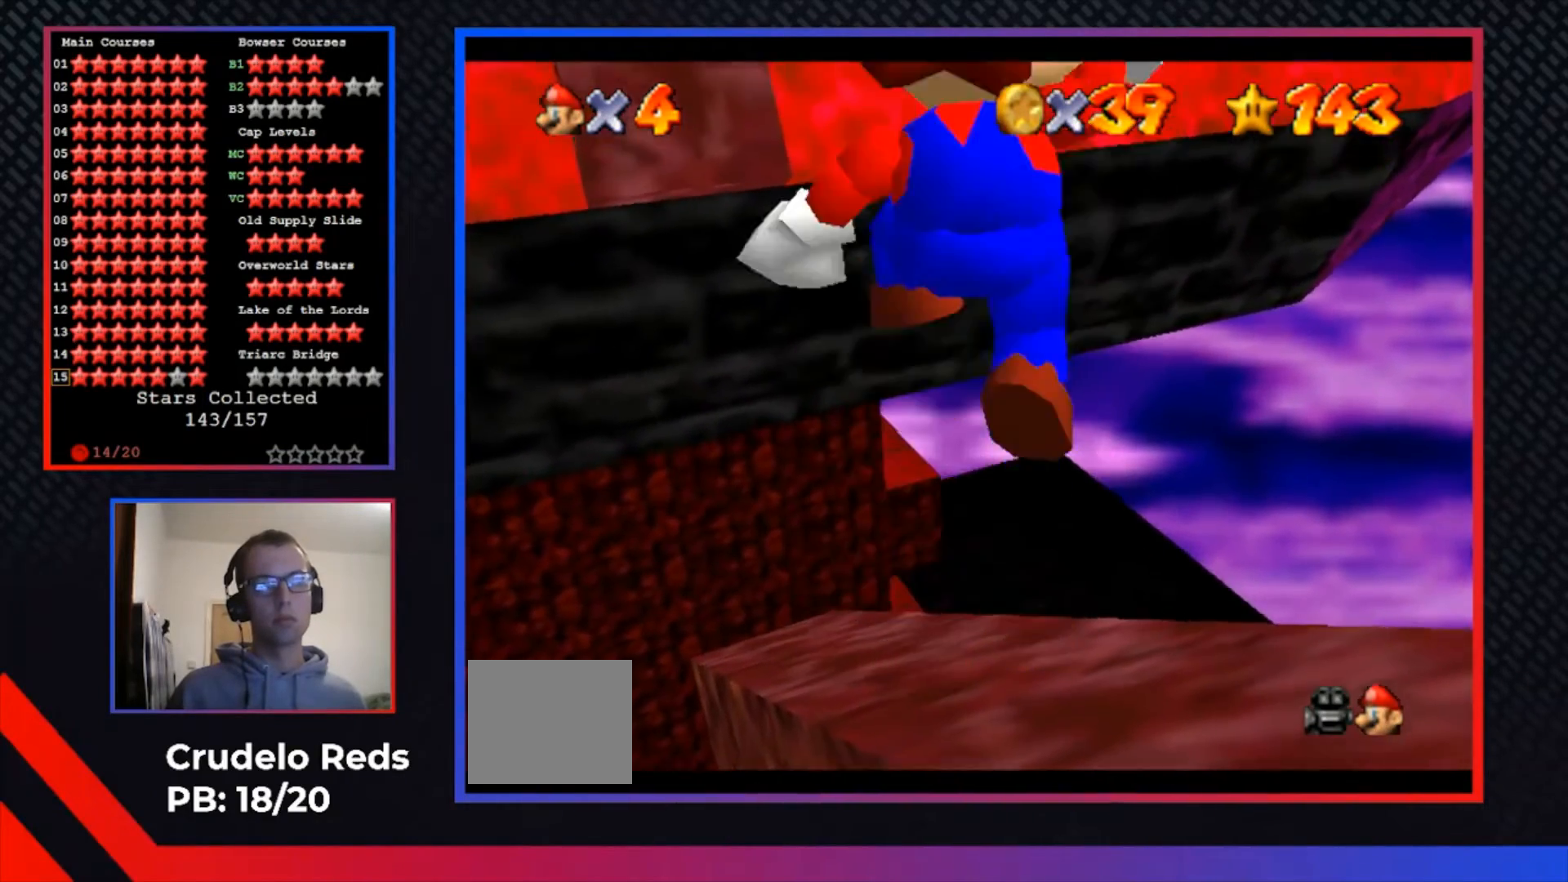
{"buttons": [], "left_stick": "center", "right_stick": "center", "events": [[67, "A", "up"], [167, "left_stick", "down-right"], [300, "left_stick", "center"]]}